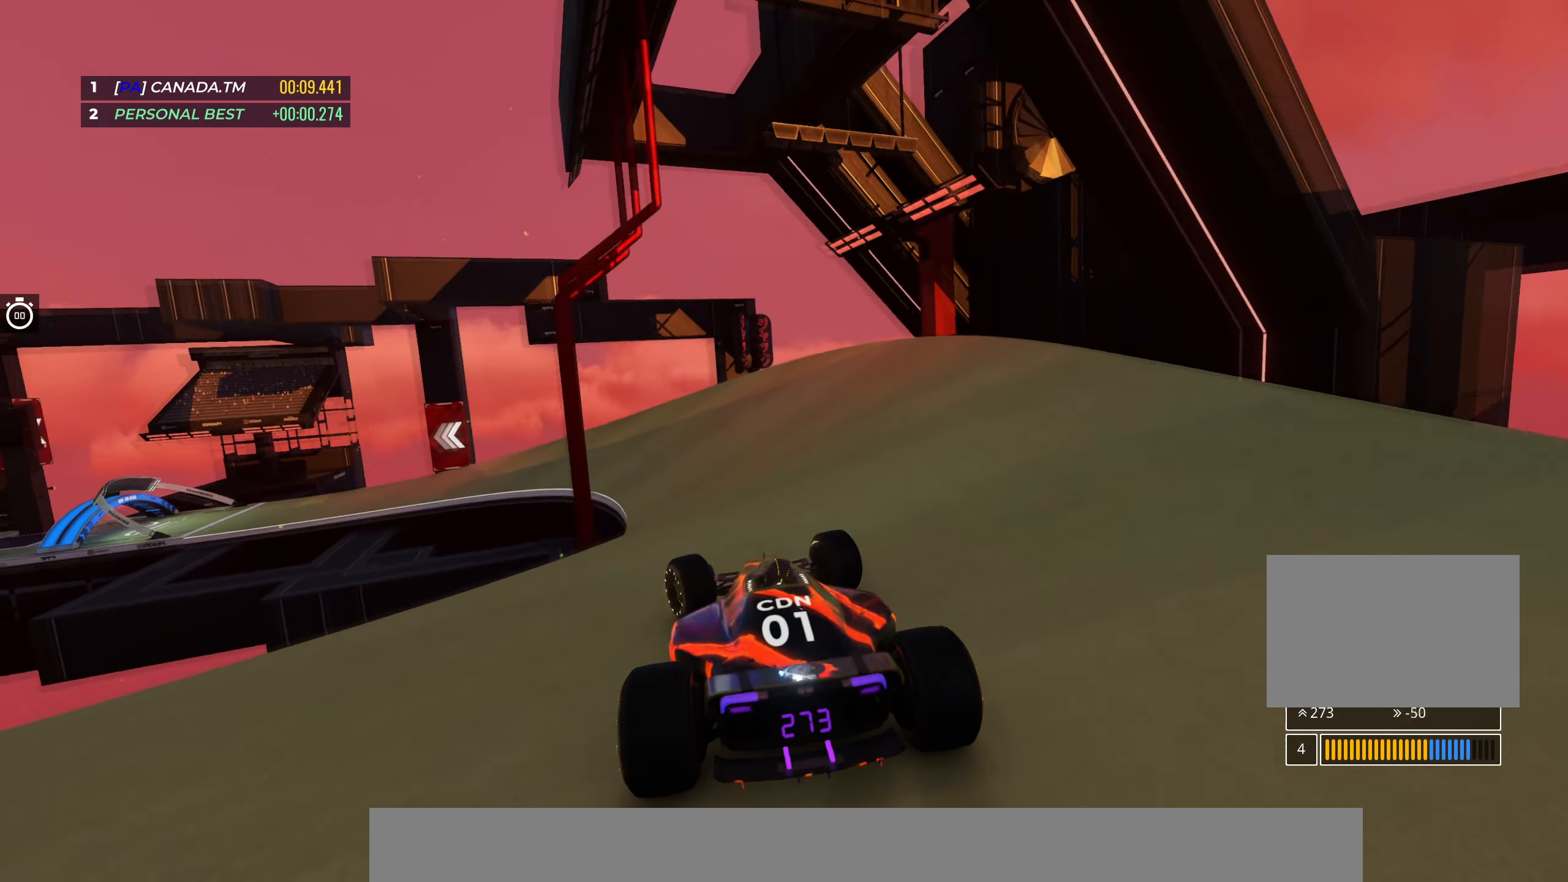
Gameplay with keyboard; each line is a JSON object with the keys held at the frame after it. "events" lists presses ("down") and releases ("up") of "down", "left", "right" and "up" between this image and that frame as [ms after this image, input, new state], when the widget could be followed in between. No other keys are recorded. Mouse input is not recorded.
{"keys": ["left", "up"], "events": [[50, "left", "up"], [100, "left", "down"]]}
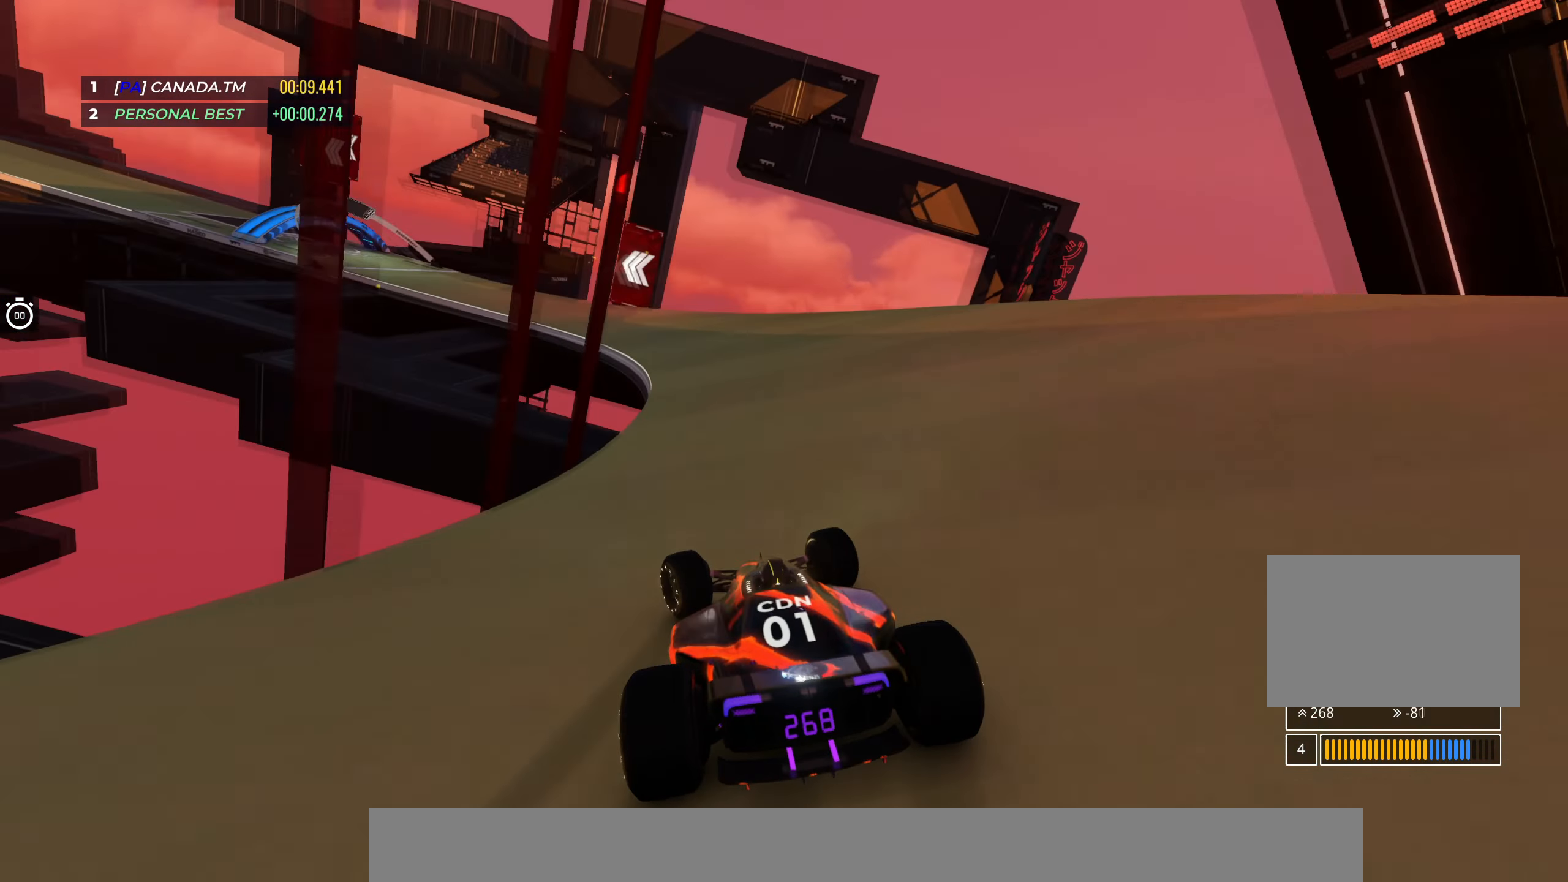
{"keys": ["up"], "events": [[500, "left", "up"]]}
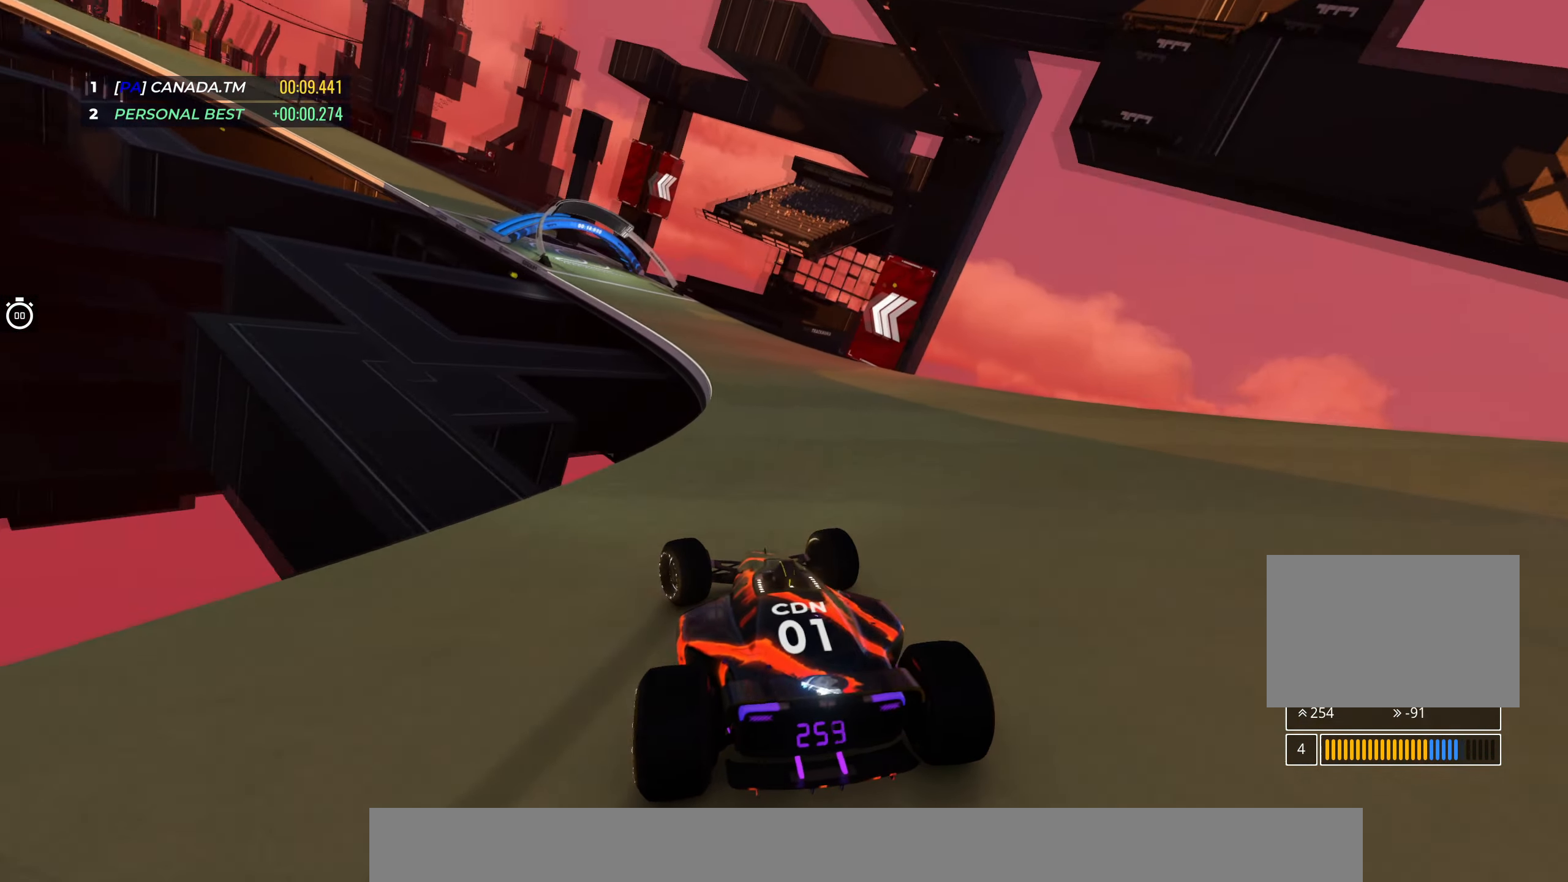
{"keys": ["left", "up"], "events": [[67, "left", "down"], [350, "left", "up"], [467, "left", "down"]]}
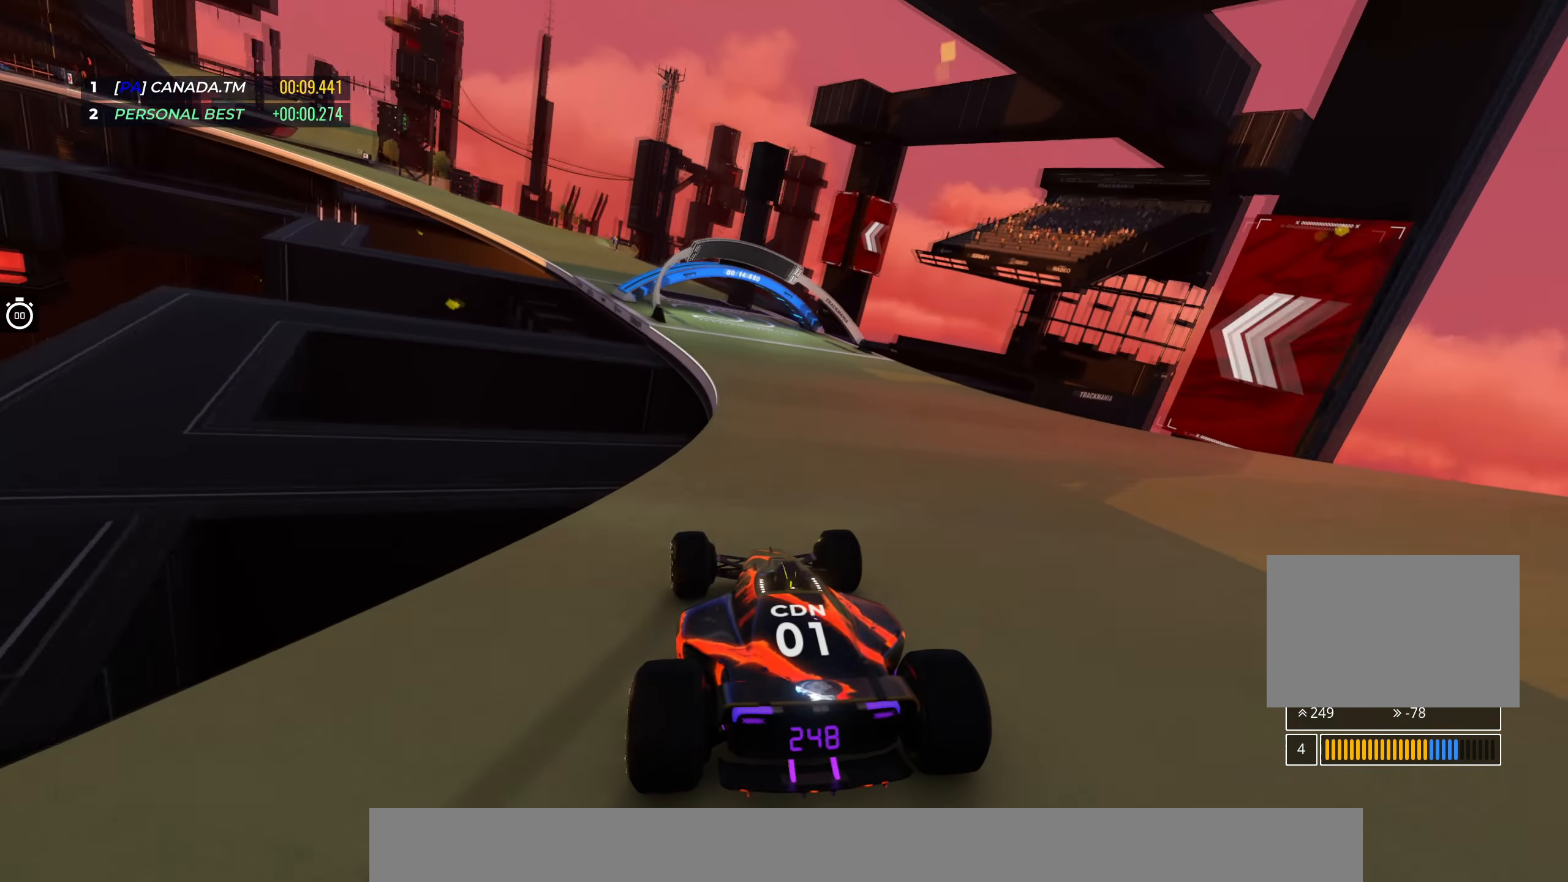
{"keys": ["left", "up"], "events": [[333, "left", "up"], [450, "left", "down"]]}
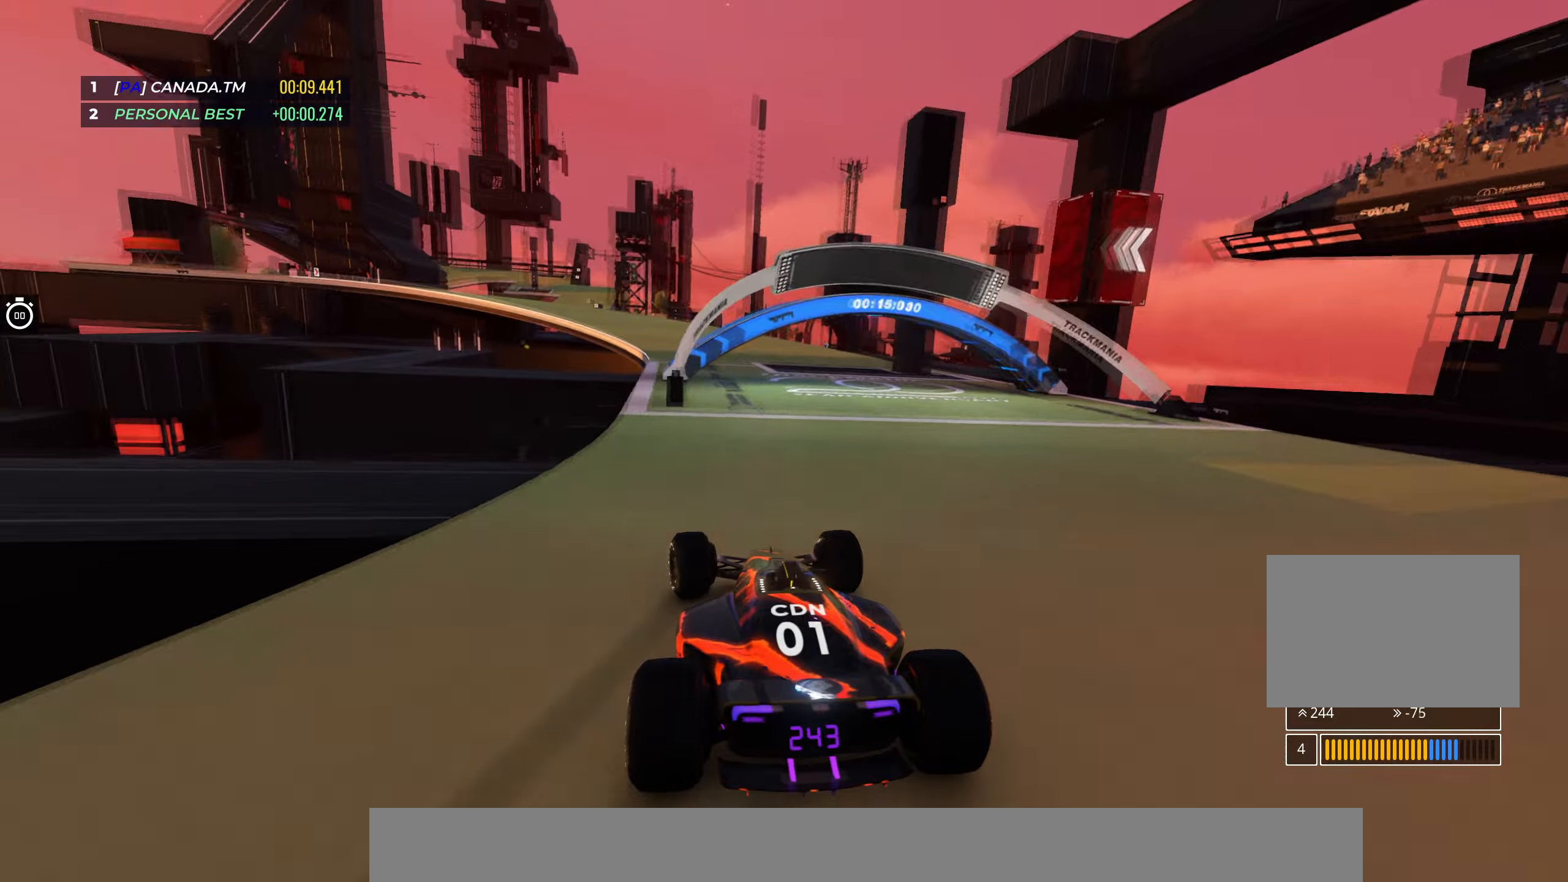
{"keys": ["left", "up"], "events": [[134, "left", "up"], [200, "left", "down"], [367, "left", "up"], [450, "left", "down"]]}
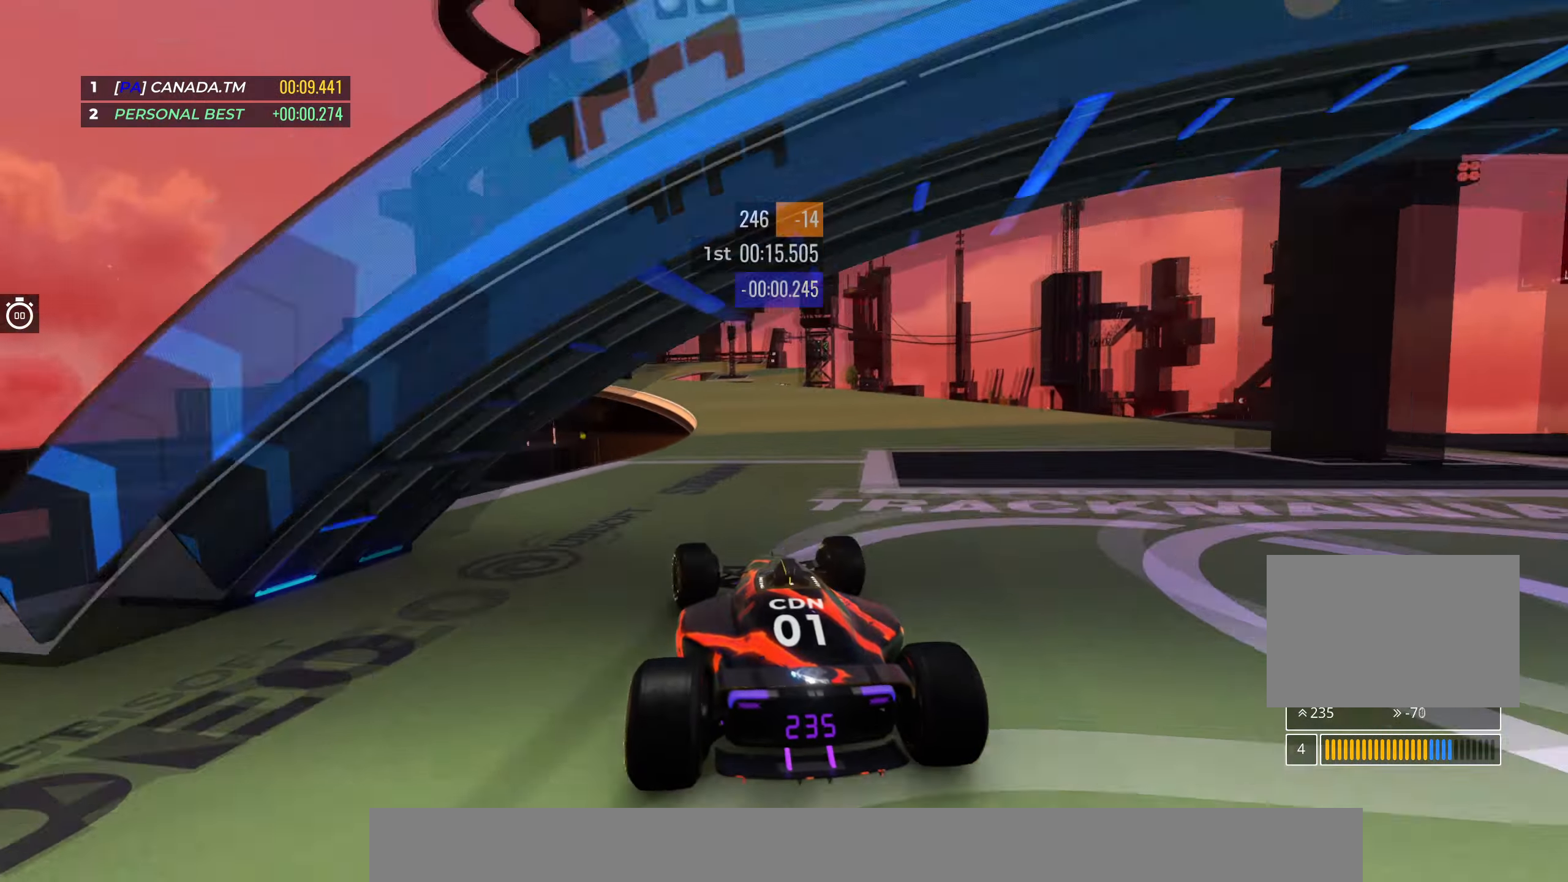
{"keys": ["up"], "events": [[167, "left", "up"], [267, "left", "down"], [400, "left", "up"]]}
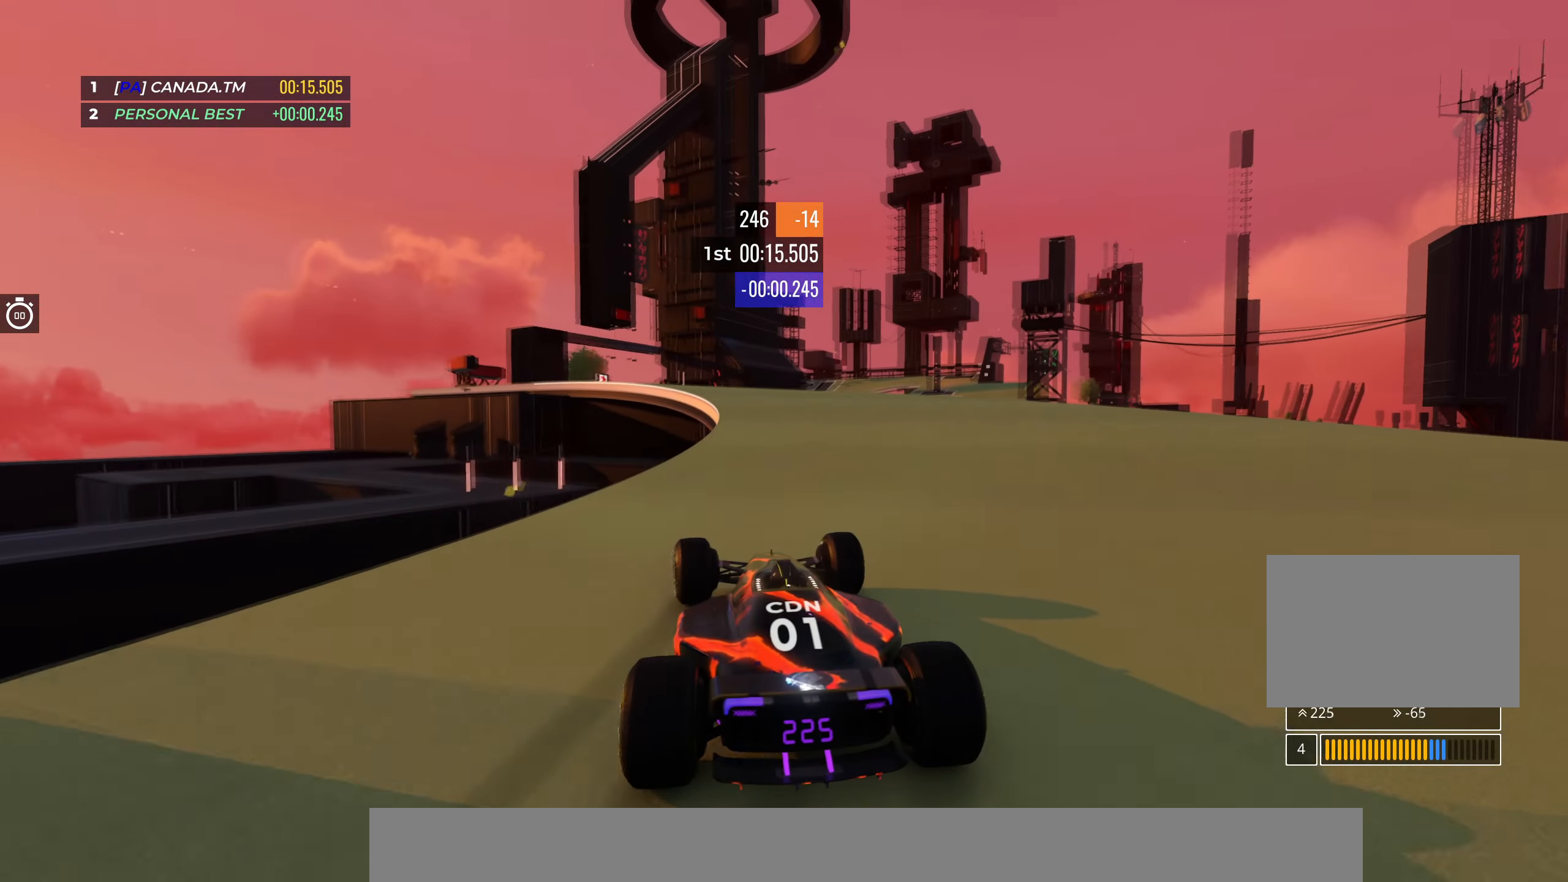
{"keys": ["up"], "events": [[34, "left", "down"], [167, "left", "up"], [317, "left", "down"], [434, "left", "up"]]}
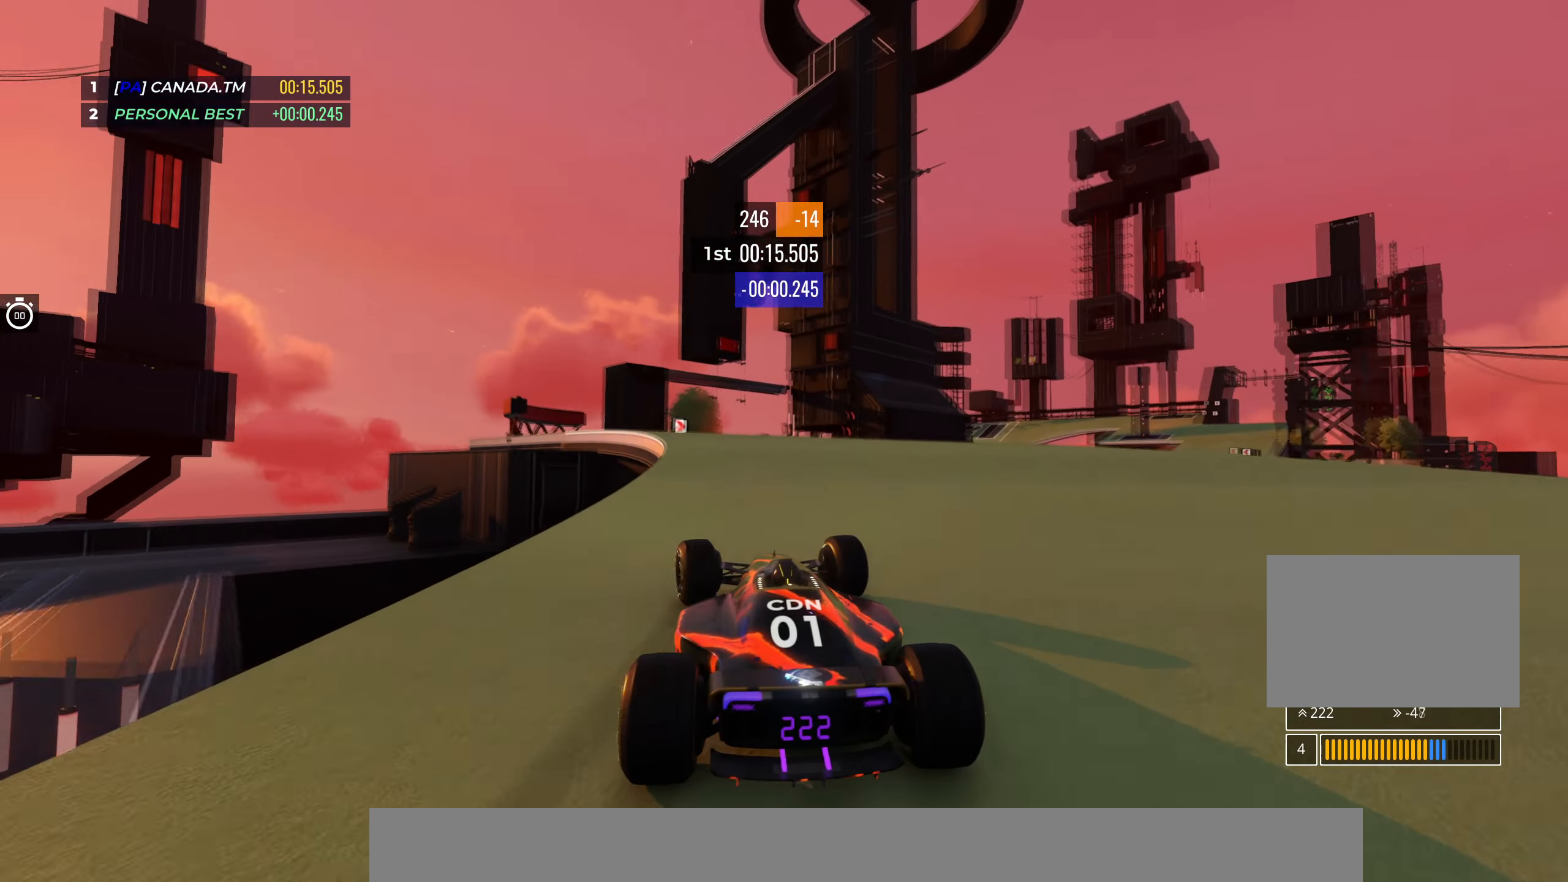
{"keys": ["right", "up"], "events": [[50, "left", "down"], [150, "left", "up"], [284, "right", "down"], [417, "right", "up"], [500, "right", "down"]]}
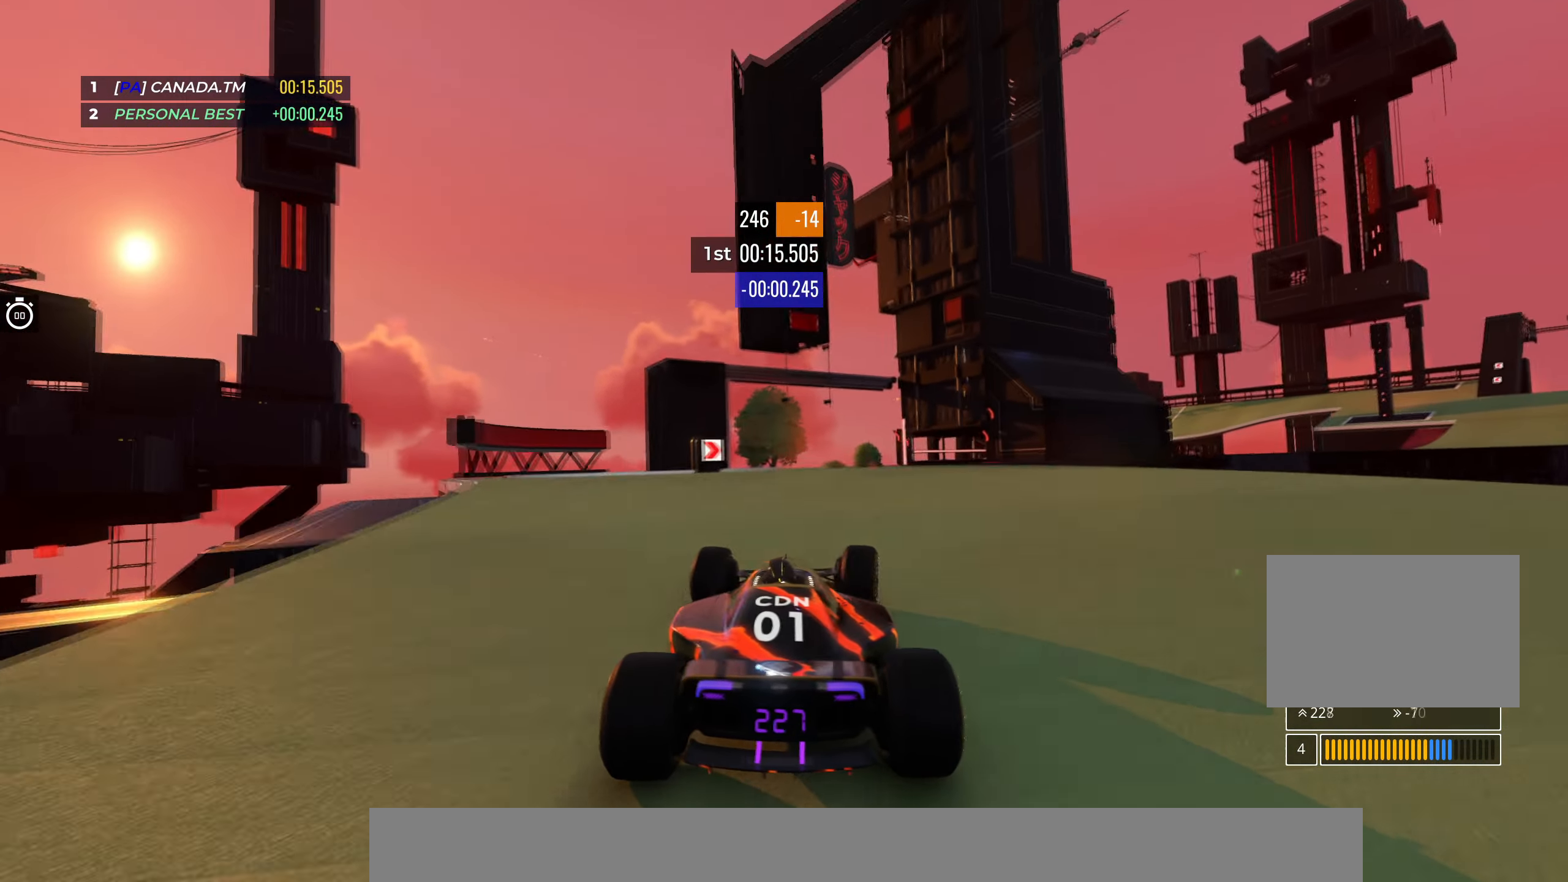
{"keys": ["up"], "events": [[167, "right", "up"], [200, "right", "down"], [384, "right", "up"]]}
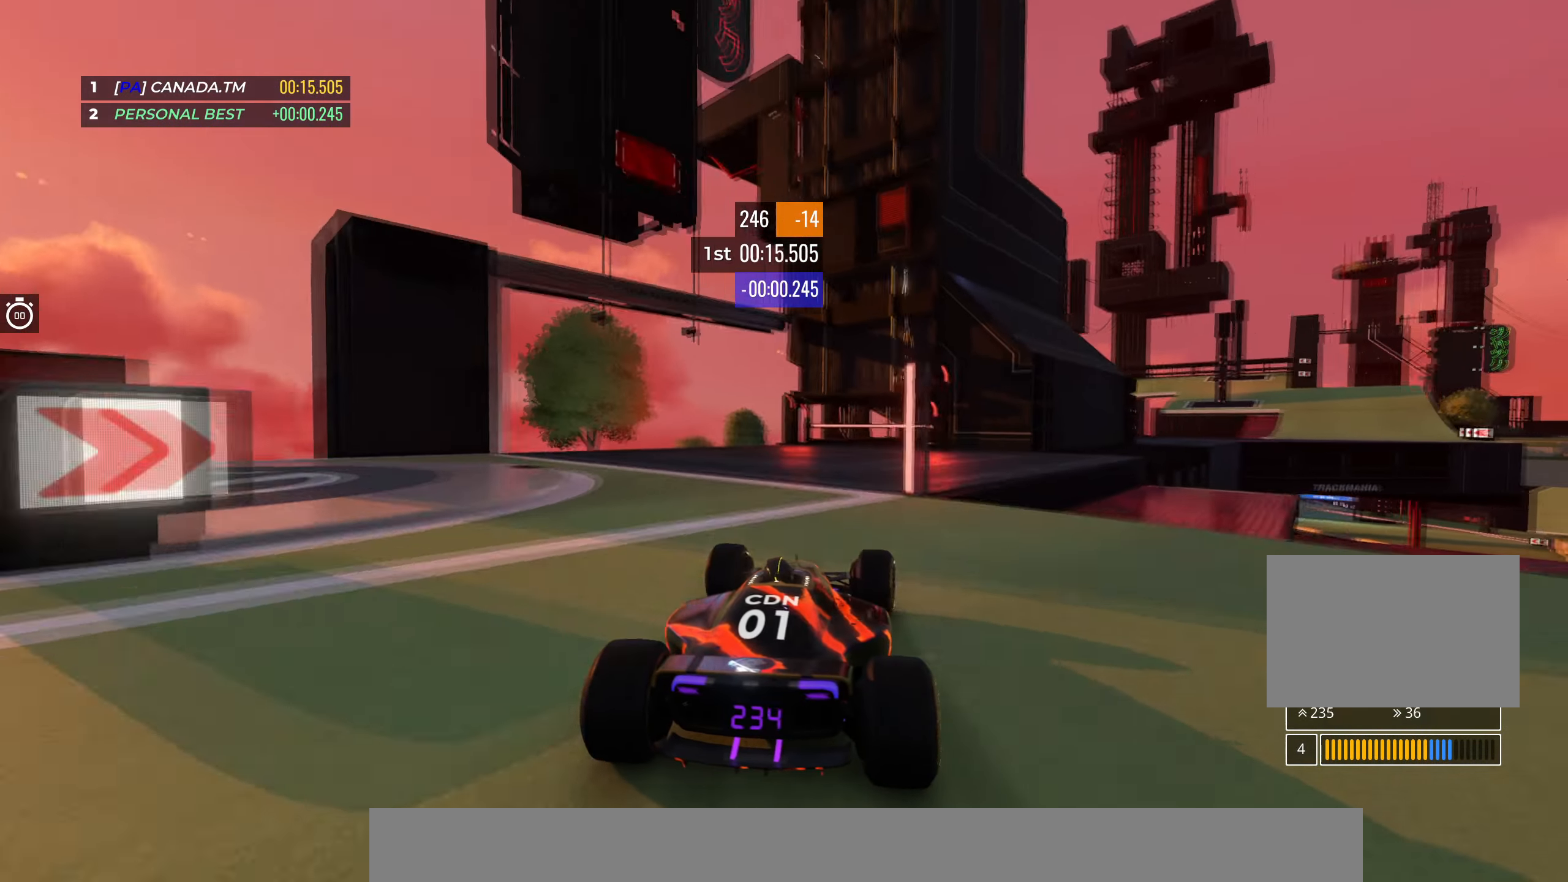
{"keys": ["right", "up"], "events": [[184, "right", "down"], [417, "right", "up"], [467, "right", "down"]]}
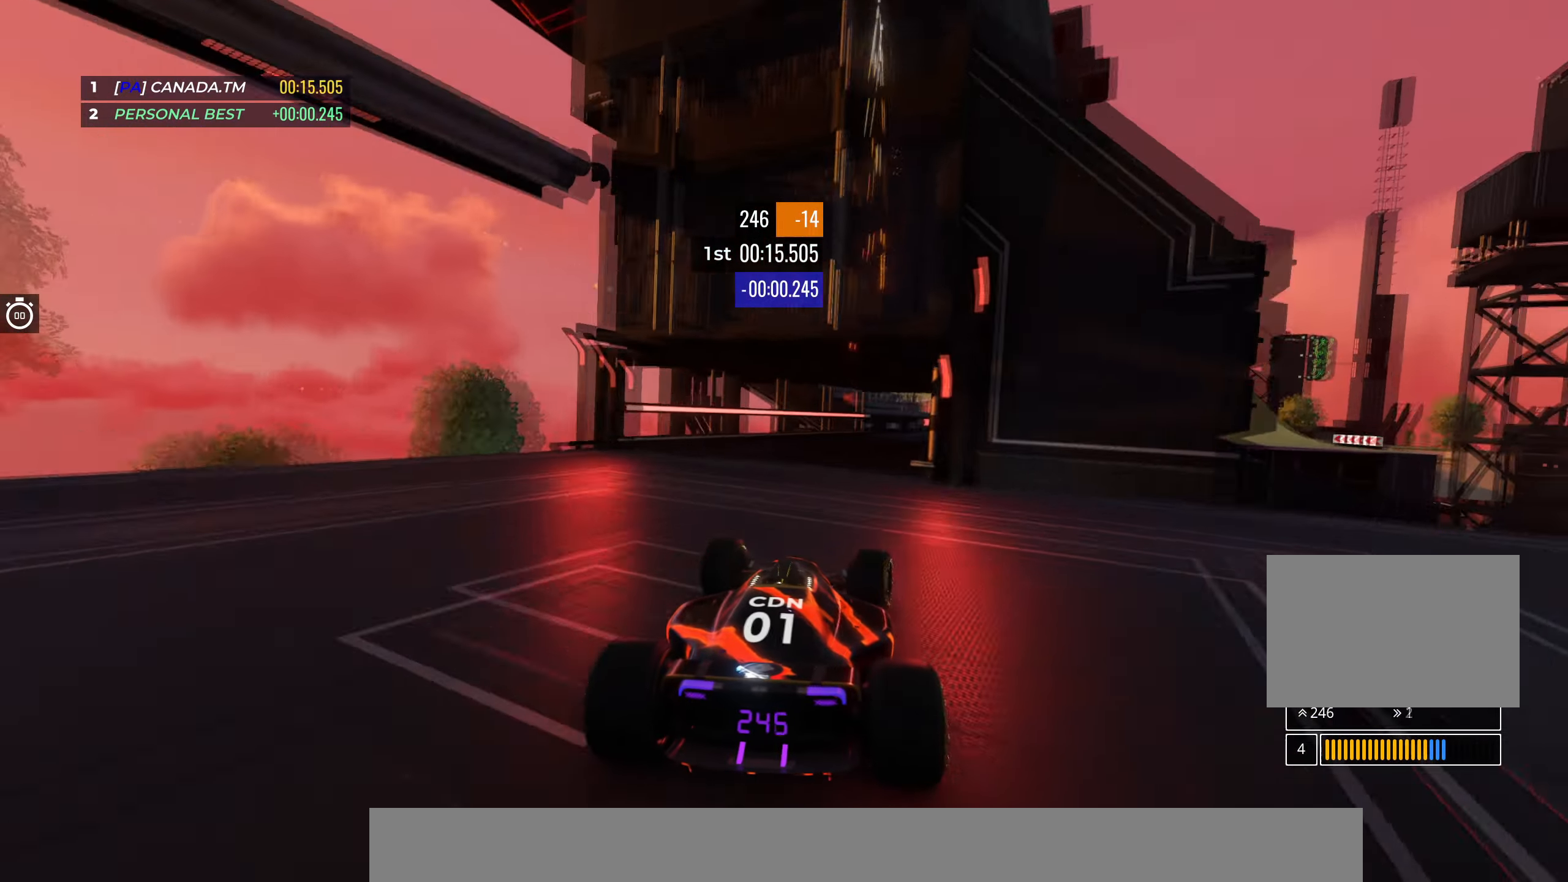
{"keys": ["right", "up"], "events": [[334, "right", "up"], [367, "right", "down"]]}
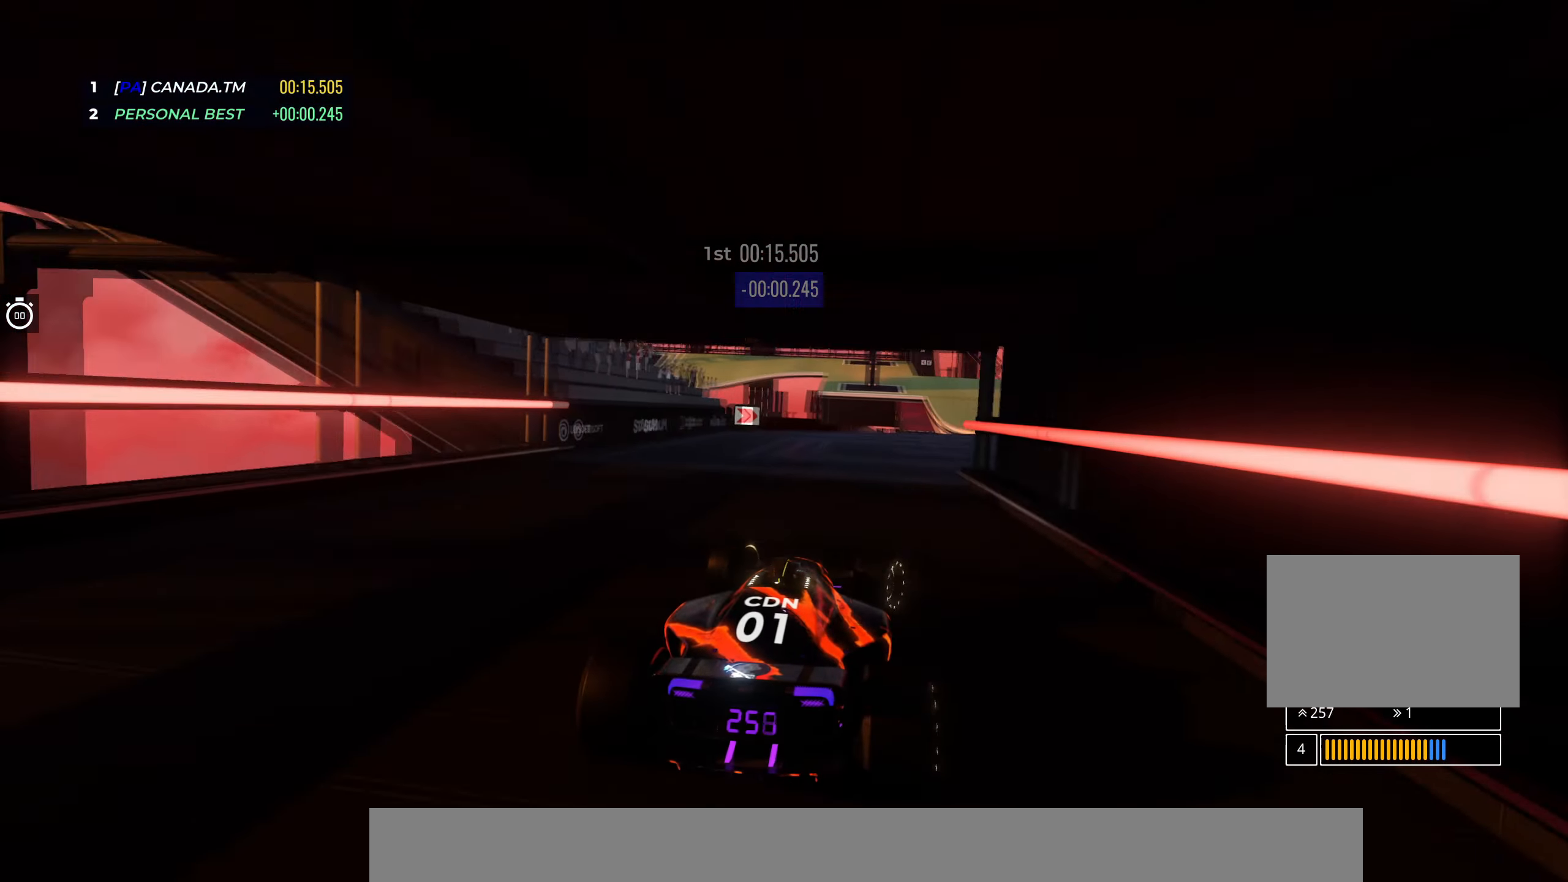
{"keys": ["up"], "events": [[450, "right", "up"]]}
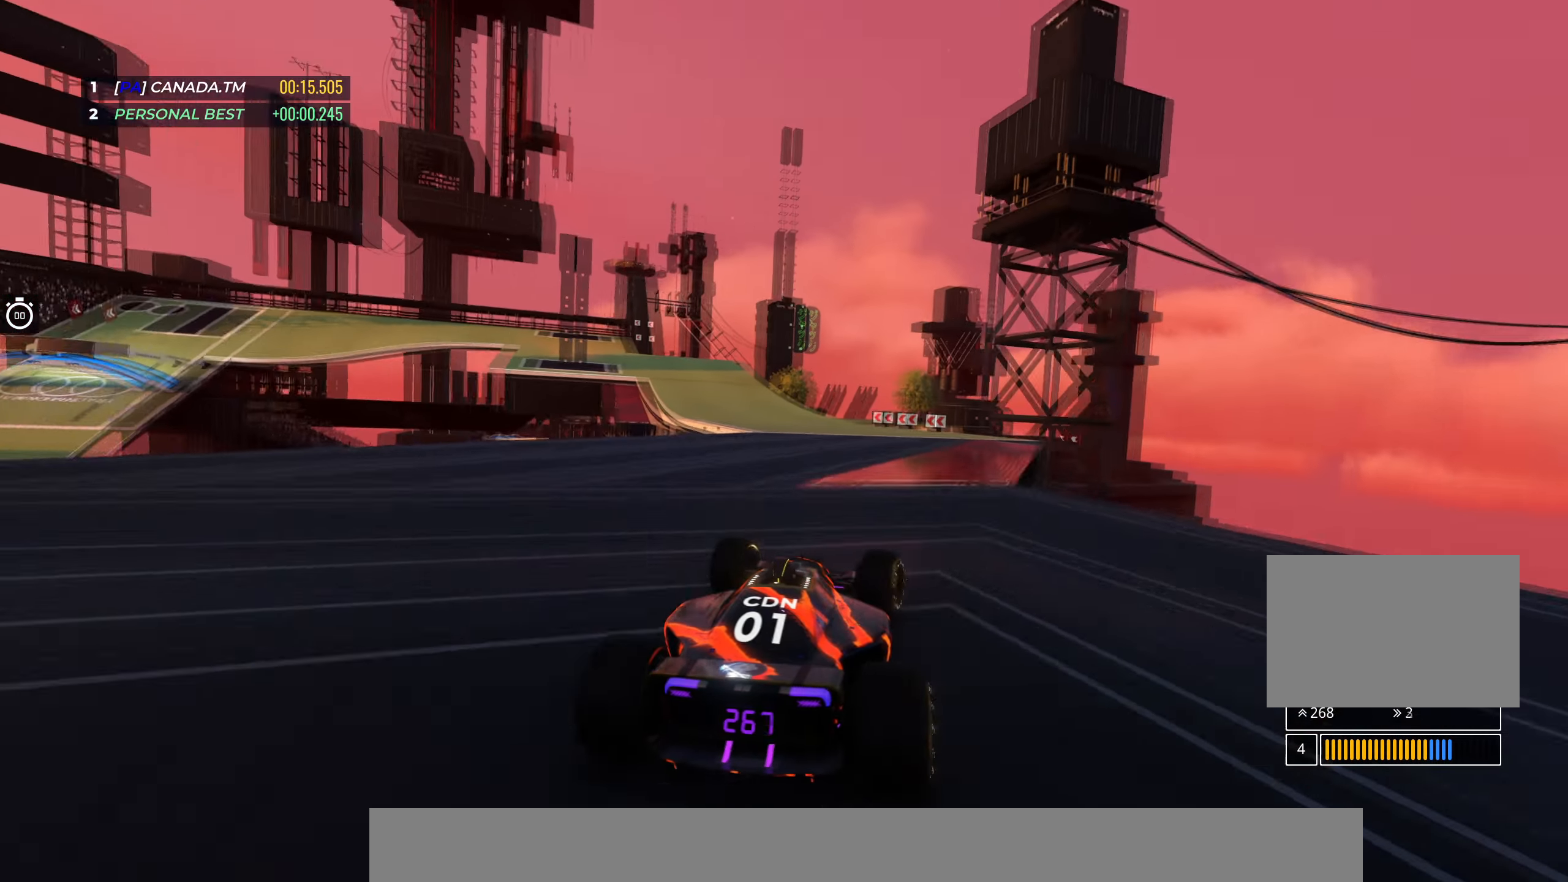
{"keys": ["left", "up"], "events": [[134, "left", "down"]]}
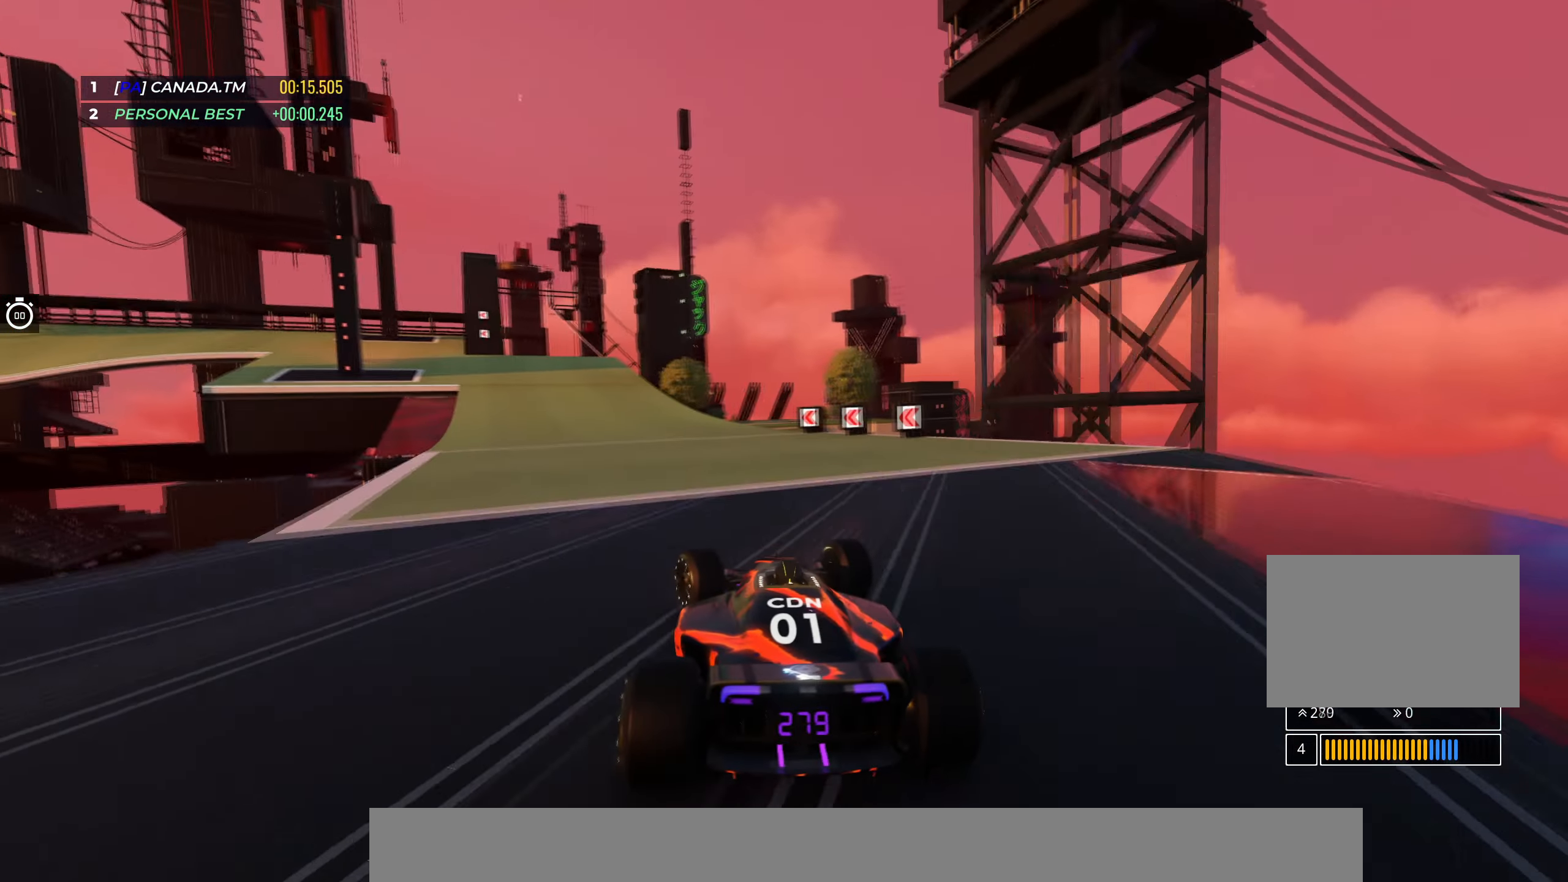
{"keys": ["left", "up"], "events": []}
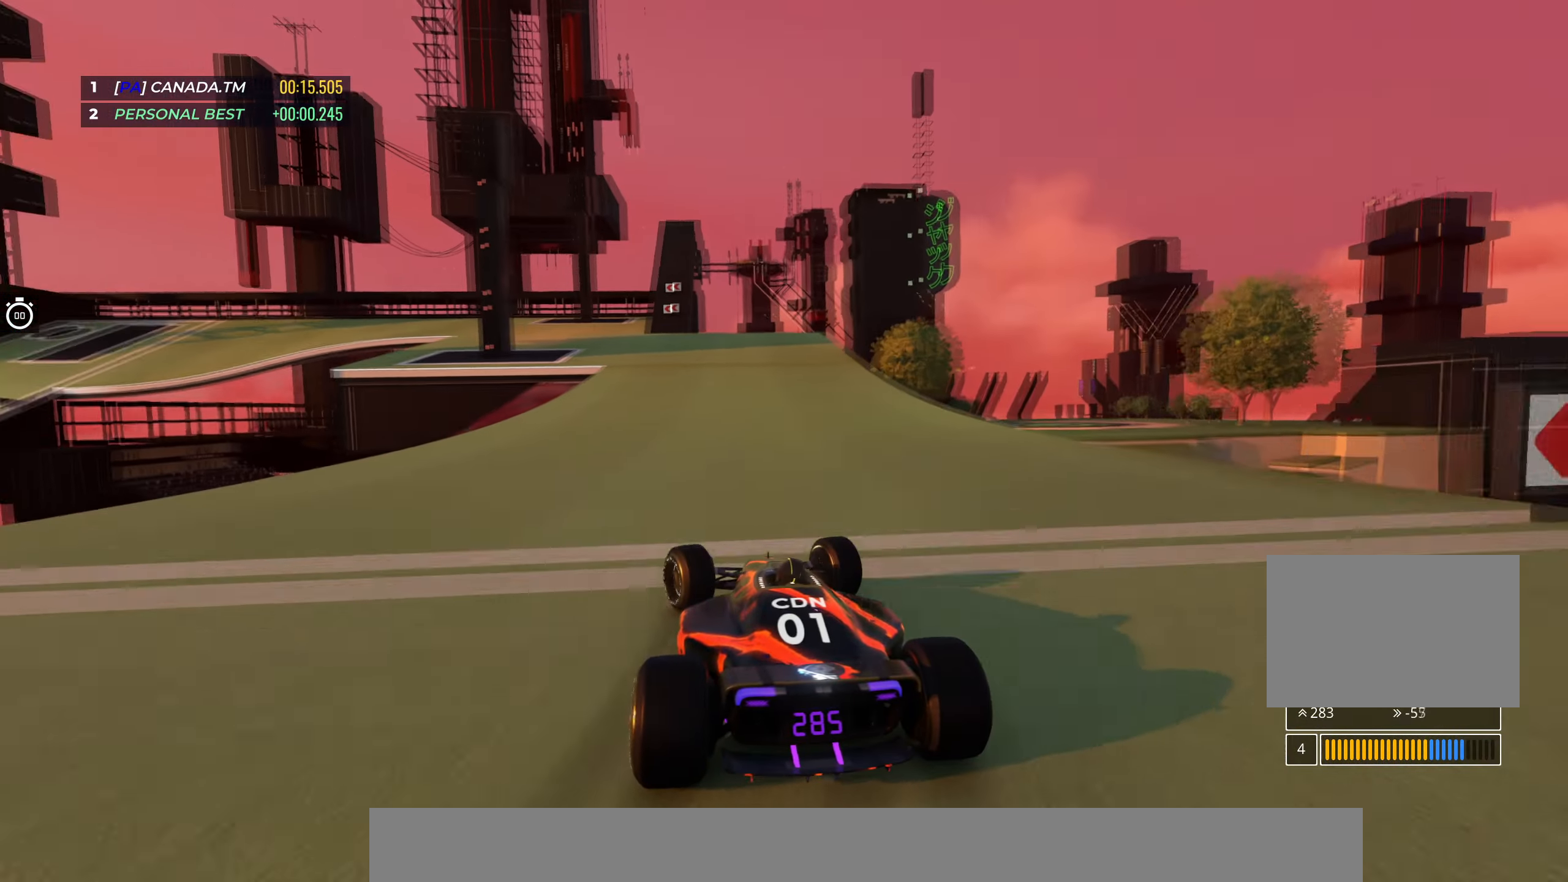
{"keys": ["left", "up"], "events": [[33, "left", "up"], [100, "left", "down"], [350, "left", "up"], [450, "left", "down"]]}
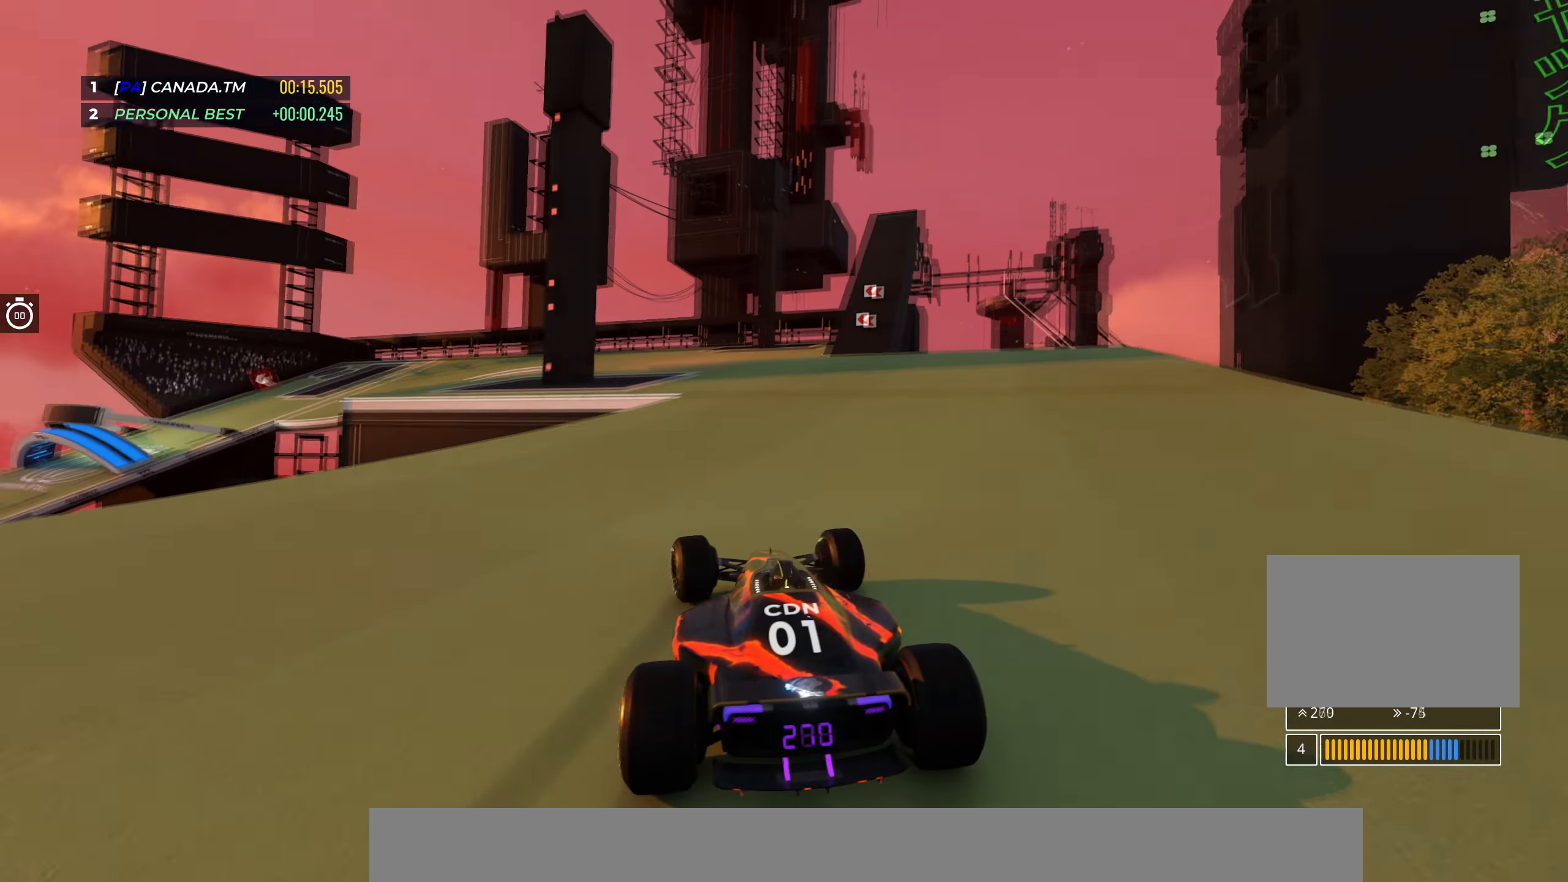
{"keys": ["left", "up"], "events": [[400, "left", "up"], [450, "left", "down"]]}
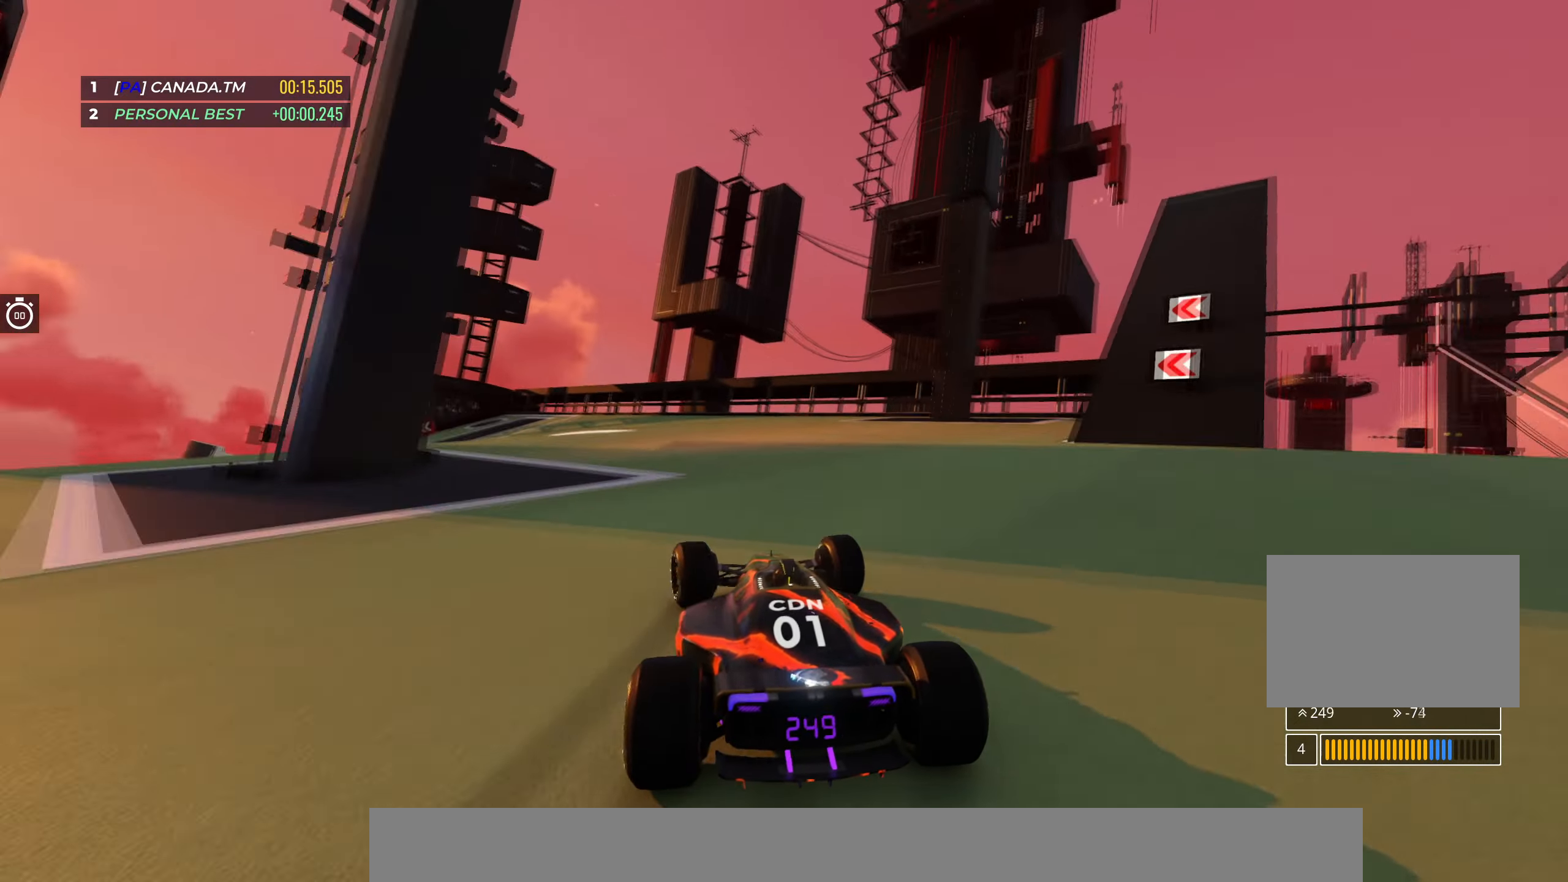
{"keys": ["left", "up"], "events": [[150, "left", "up"], [166, "left", "down"]]}
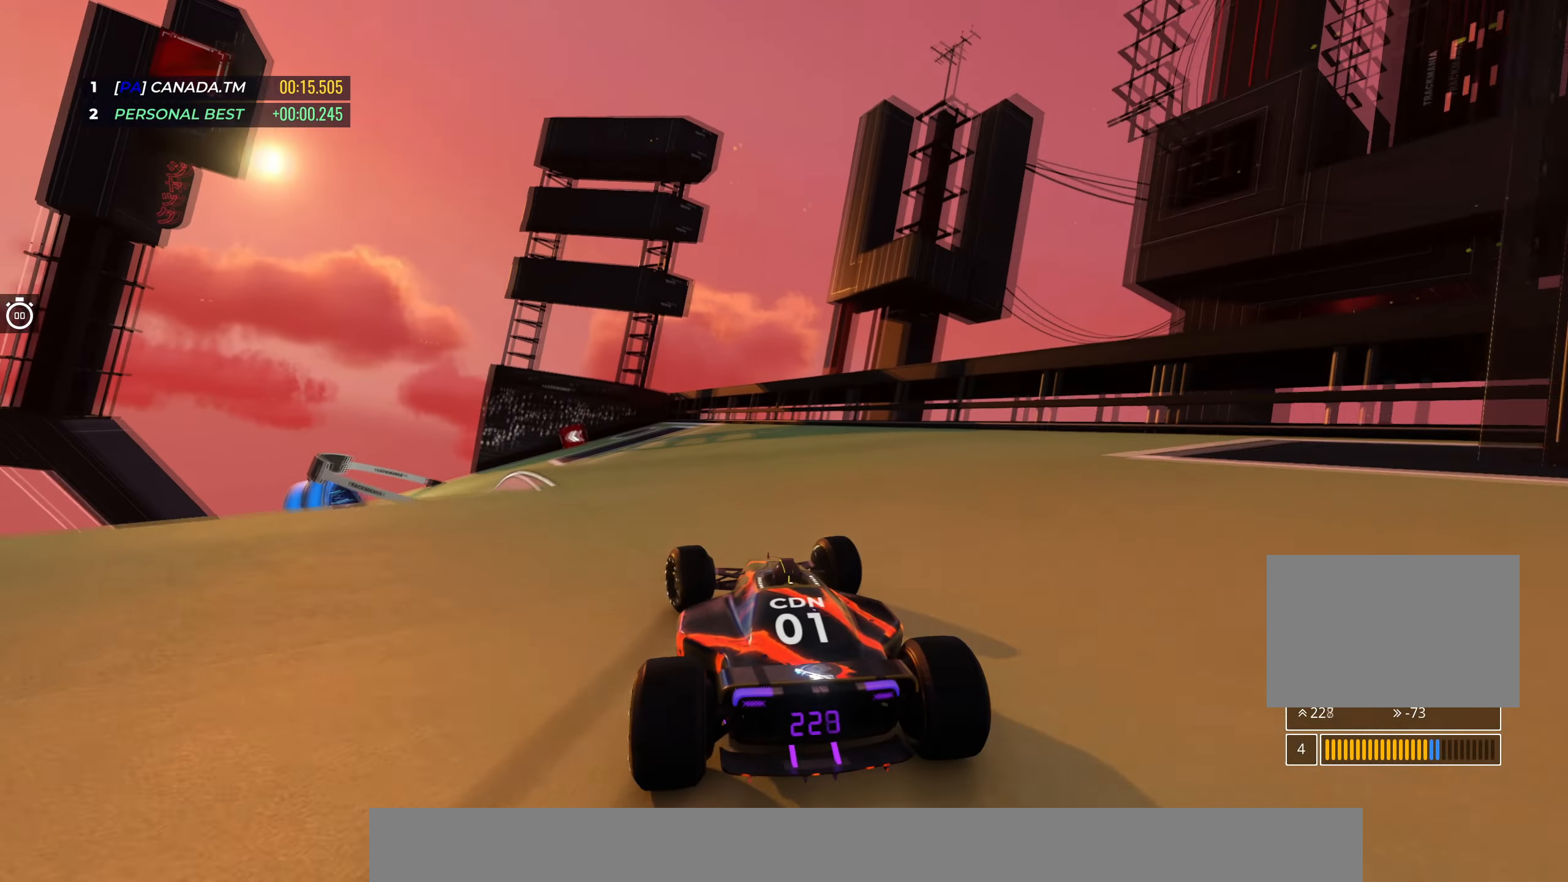
{"keys": ["left", "up"], "events": []}
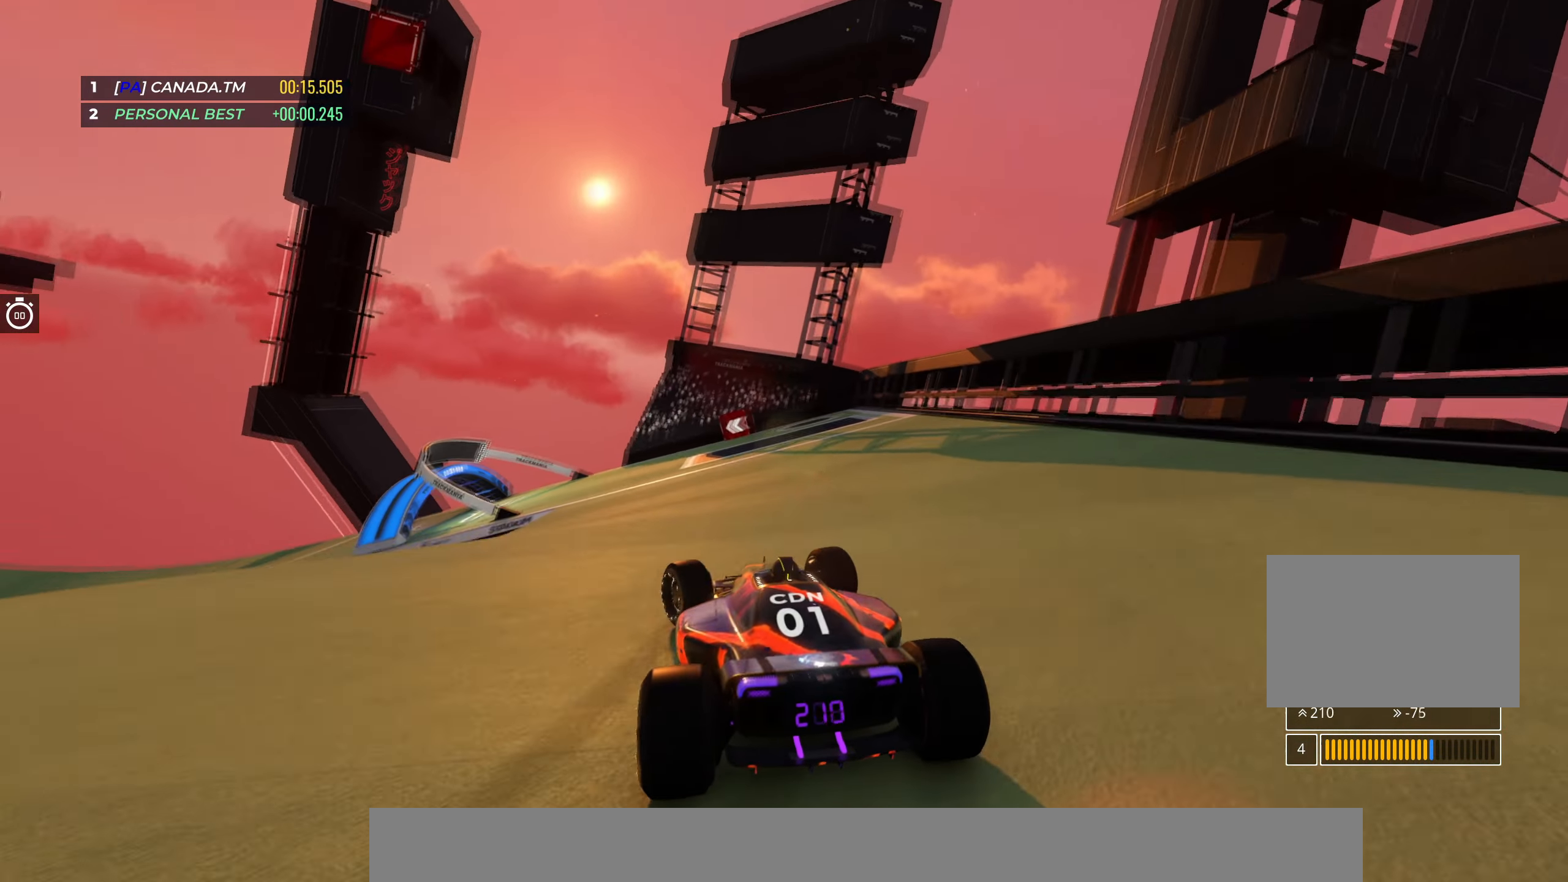
{"keys": ["up"], "events": [[466, "left", "up"]]}
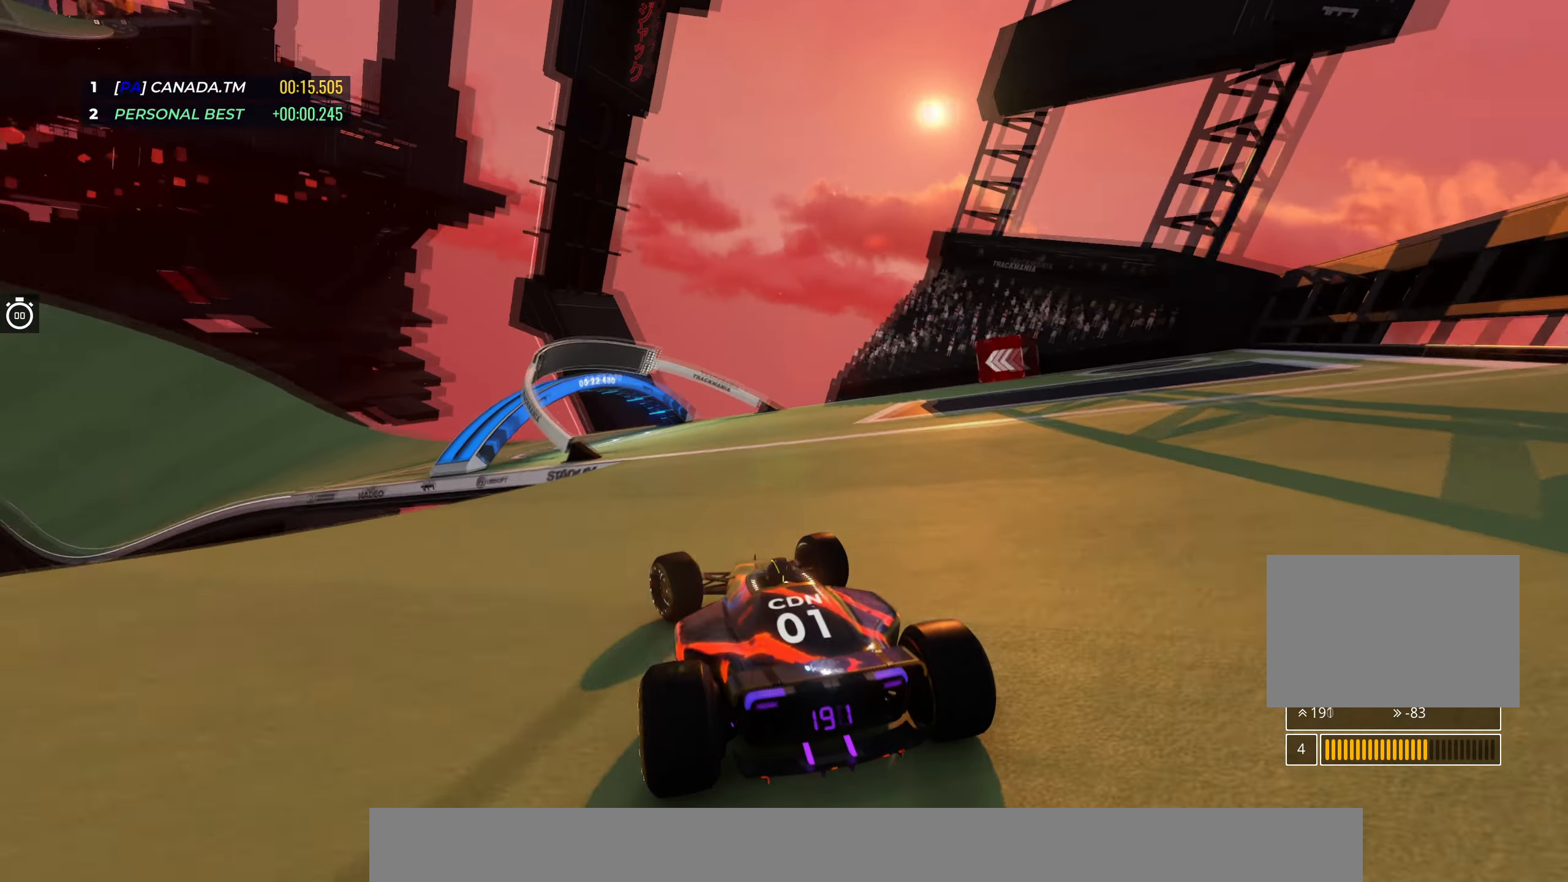
{"keys": ["up"], "events": [[33, "left", "down"], [350, "left", "up"]]}
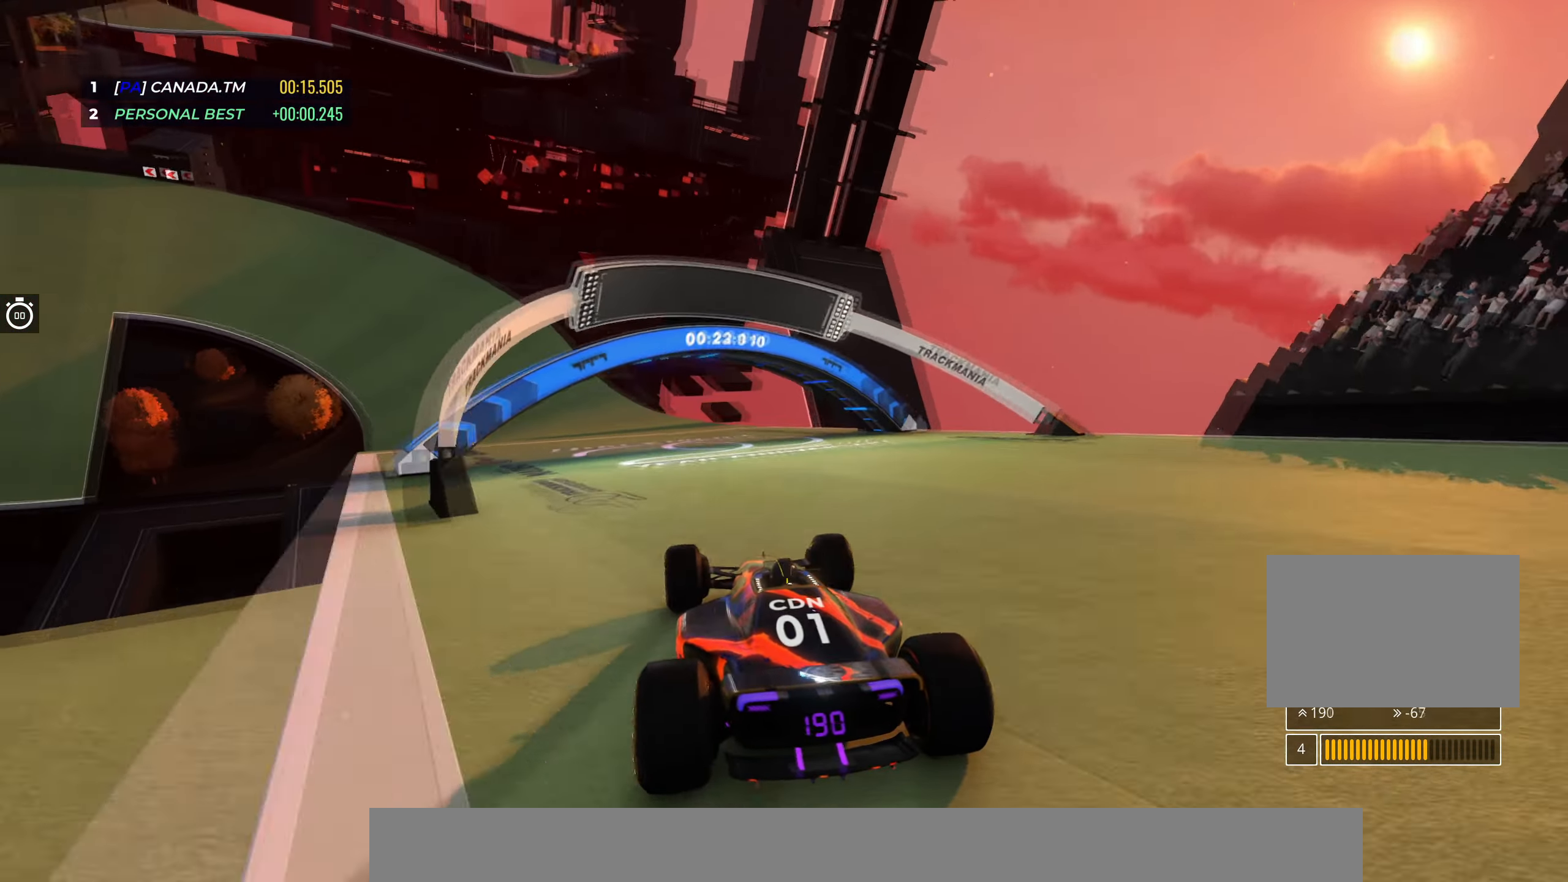
{"keys": ["up"], "events": [[50, "left", "down"], [233, "left", "up"], [366, "left", "down"], [450, "left", "up"]]}
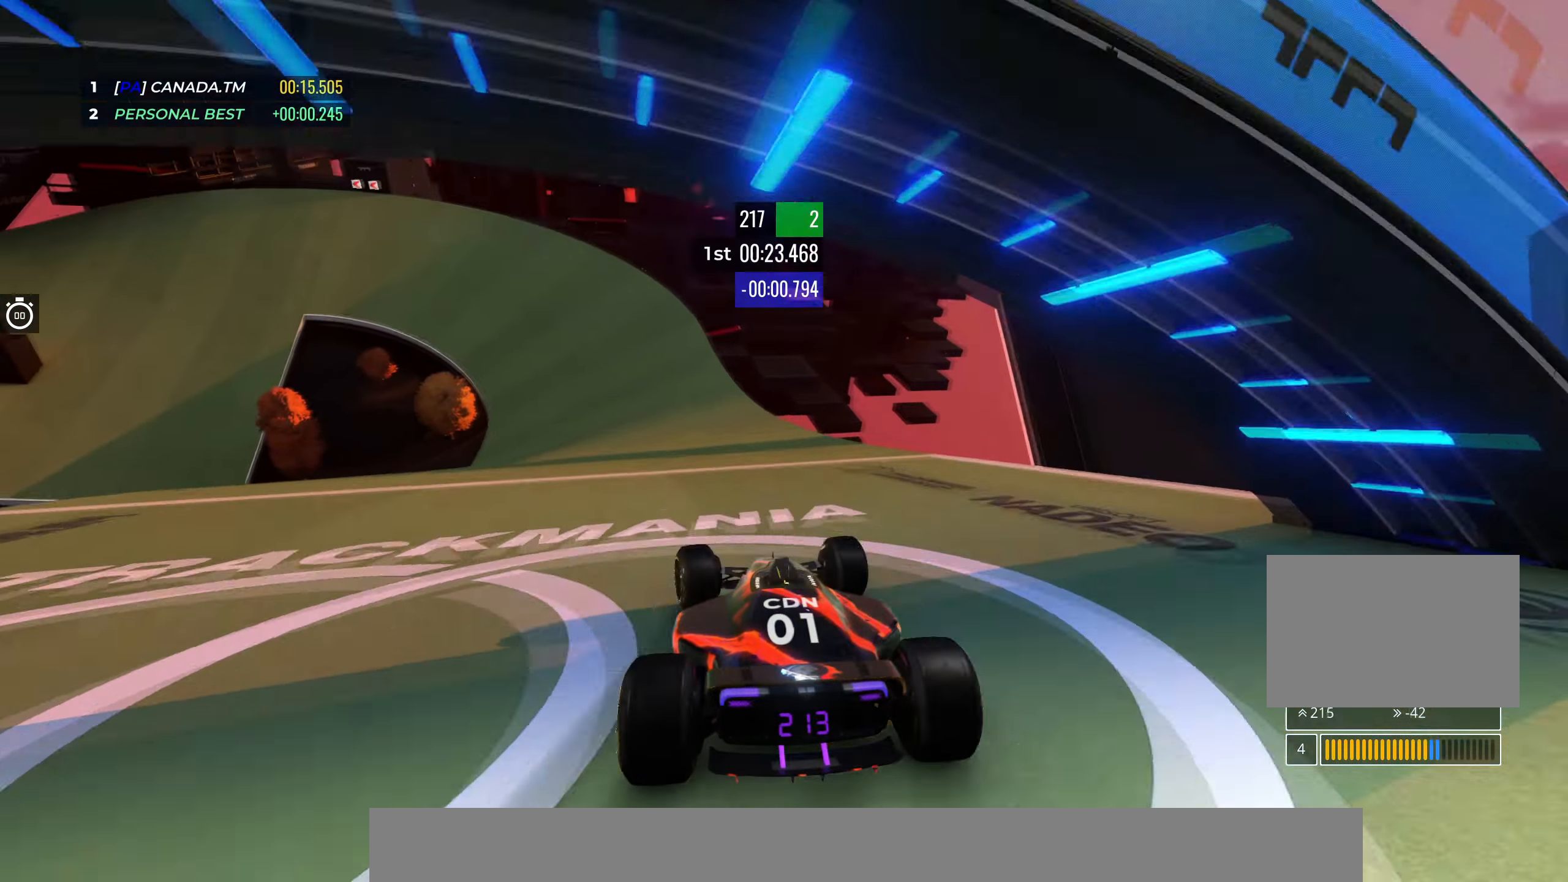
{"keys": ["left", "up"], "events": [[266, "left", "down"]]}
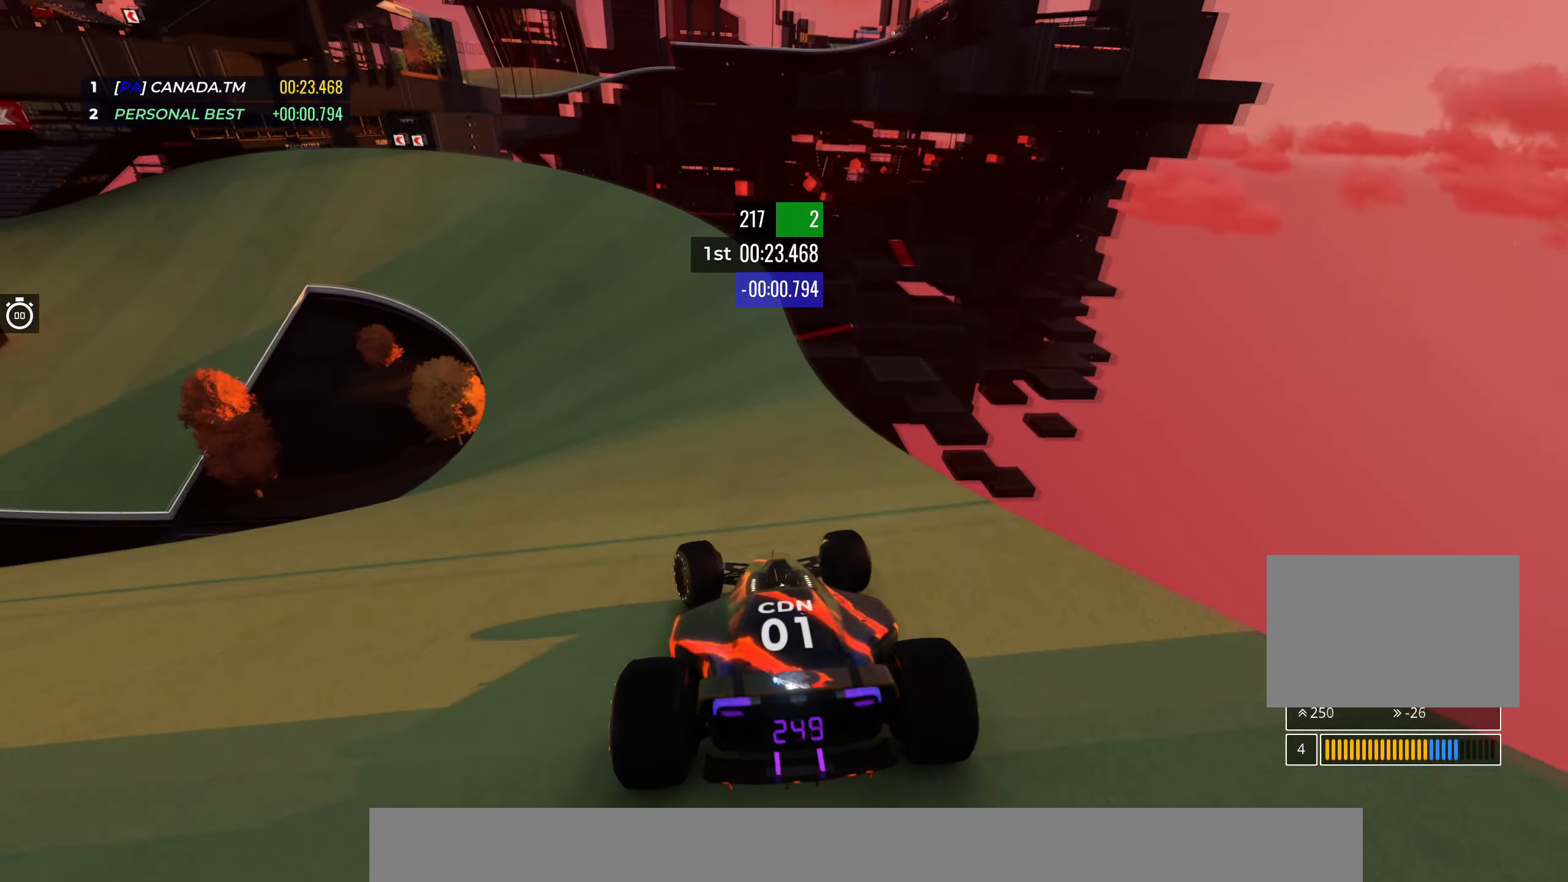
{"keys": ["left", "up"], "events": [[433, "left", "up"], [483, "left", "down"]]}
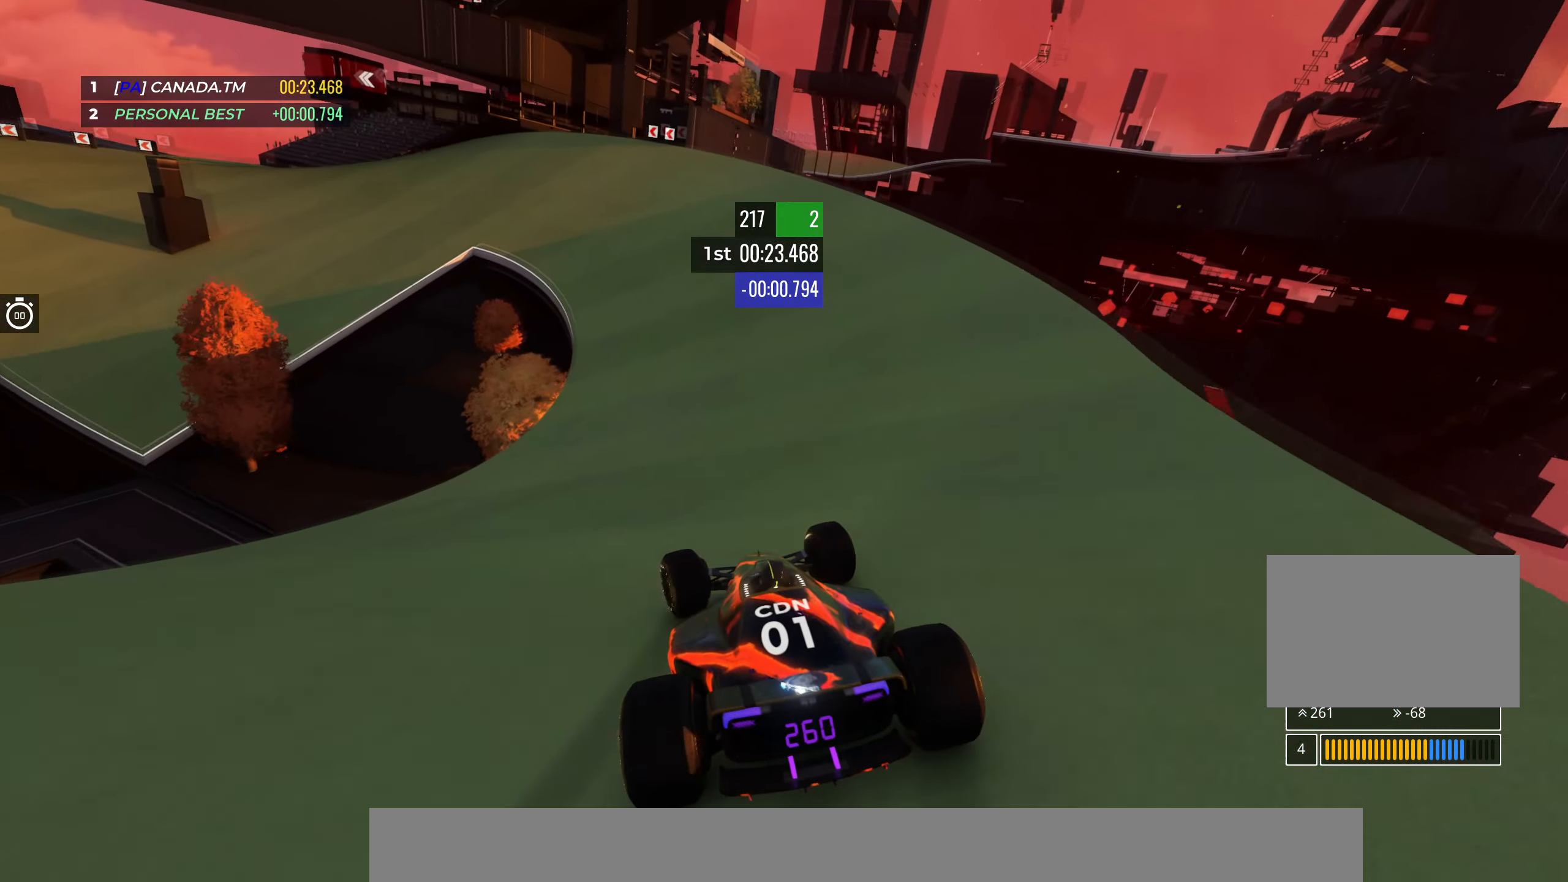
{"keys": ["left", "up"], "events": [[466, "left", "up"], [500, "left", "down"]]}
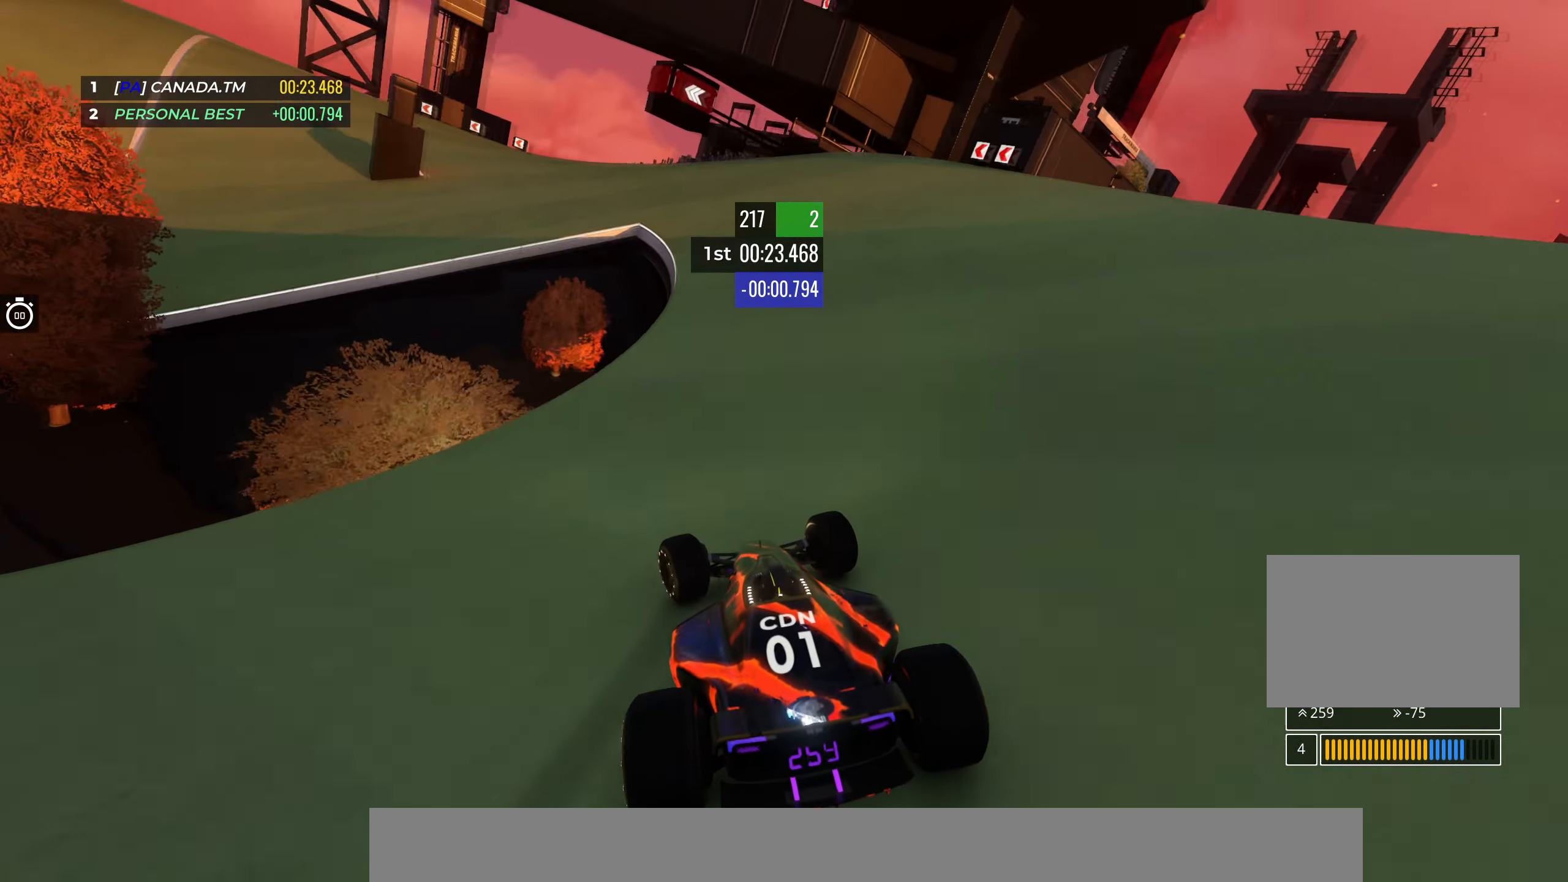
{"keys": ["up"], "events": [[433, "left", "up"]]}
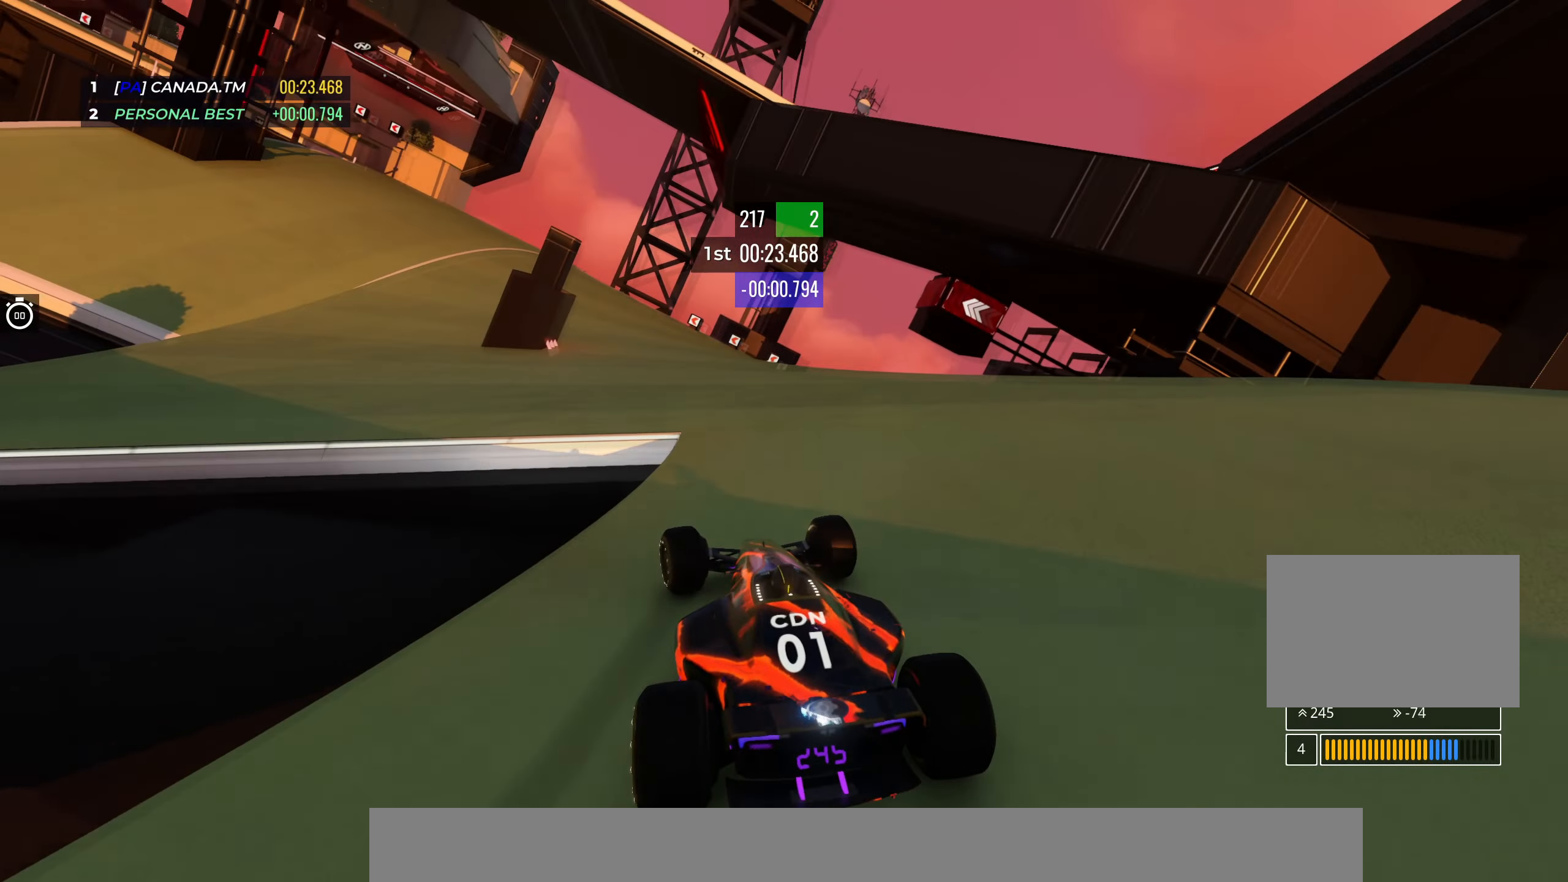
{"keys": ["up"], "events": [[17, "left", "down"], [450, "left", "up"]]}
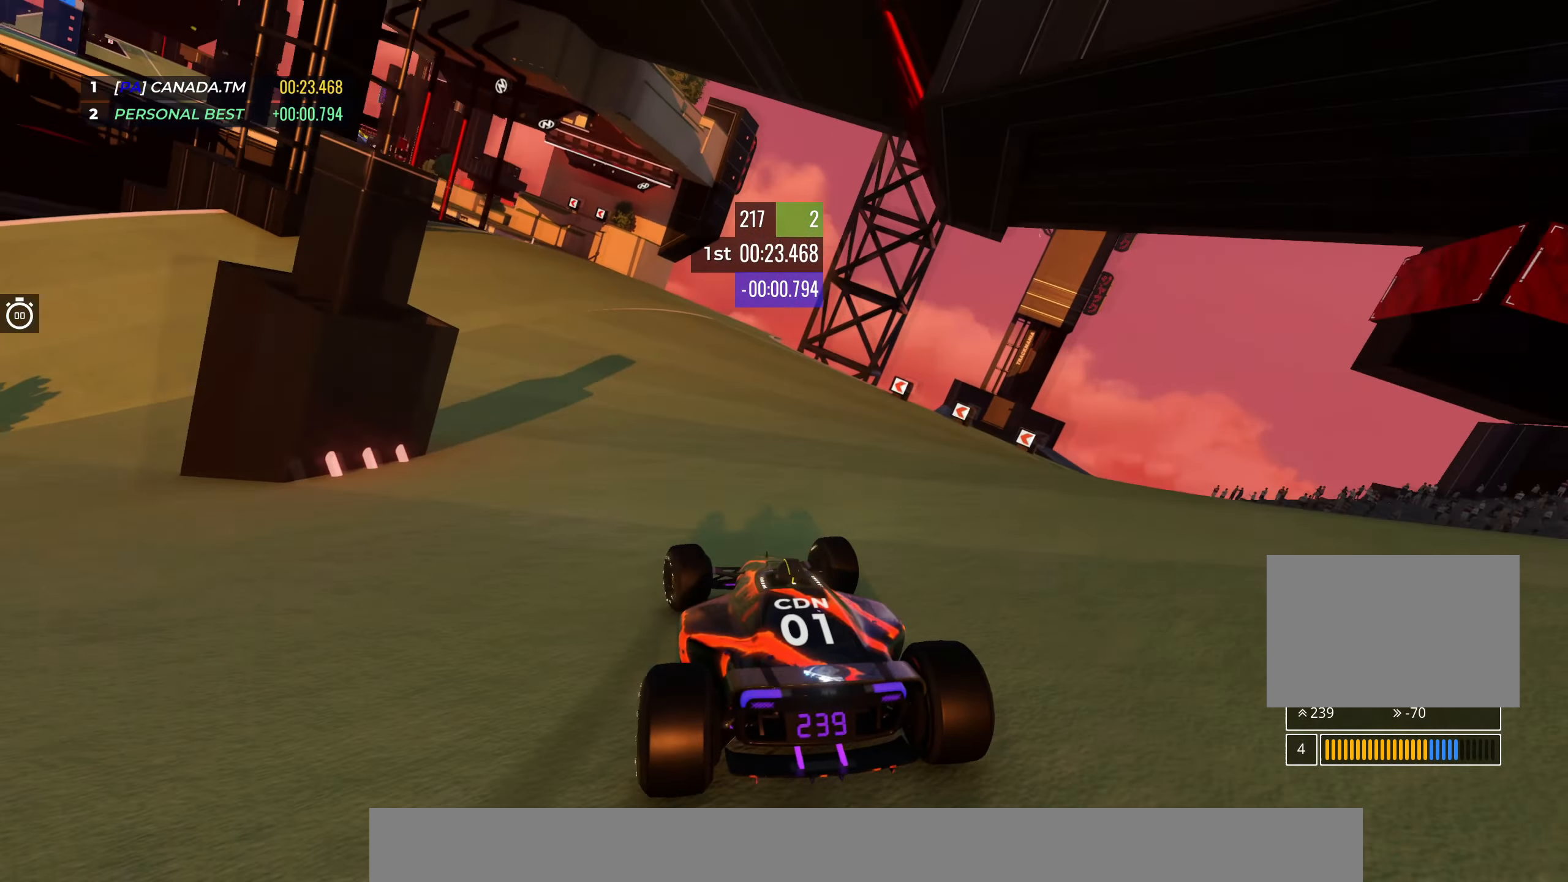
{"keys": ["left", "up"], "events": [[117, "left", "down"]]}